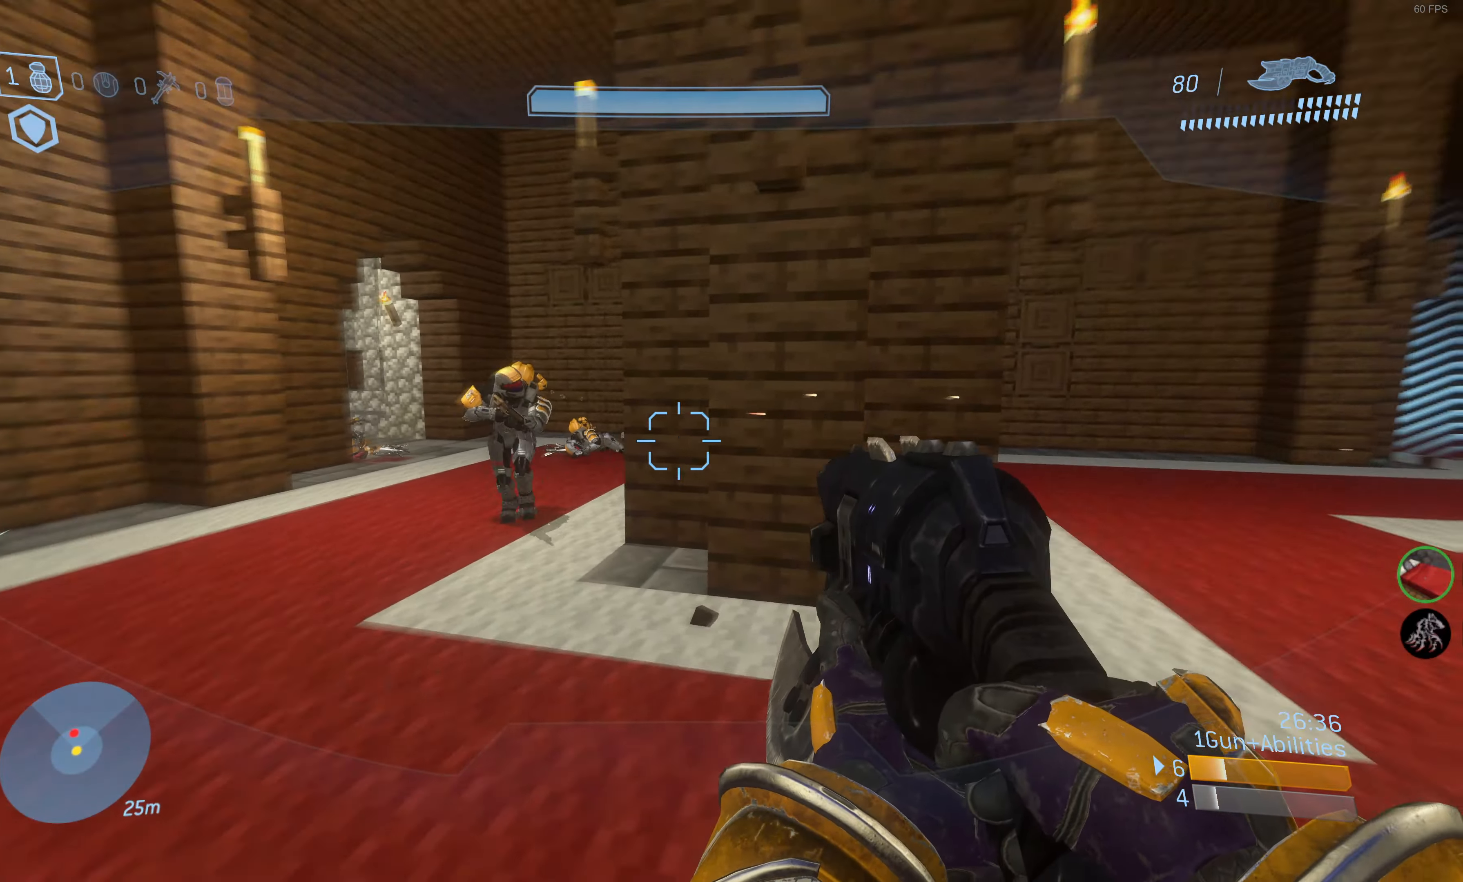
Gameplay with a controller (PlayStation layout); each line is a JSON object with the inputs held at the frame after it. "events" lists button and stick changes between this image and that frame as [ms after this image, input, new state], when the widget could be followed in between.
{"buttons": ["R2"], "left_stick": "down-right", "right_stick": "down", "events": [[17, "left_stick", "up"], [100, "L2", "down"], [100, "left_stick", "right"], [150, "L2", "up"], [150, "right_stick", "left"], [250, "R2", "down"], [317, "right_stick", "down"], [400, "left_stick", "down-right"]]}
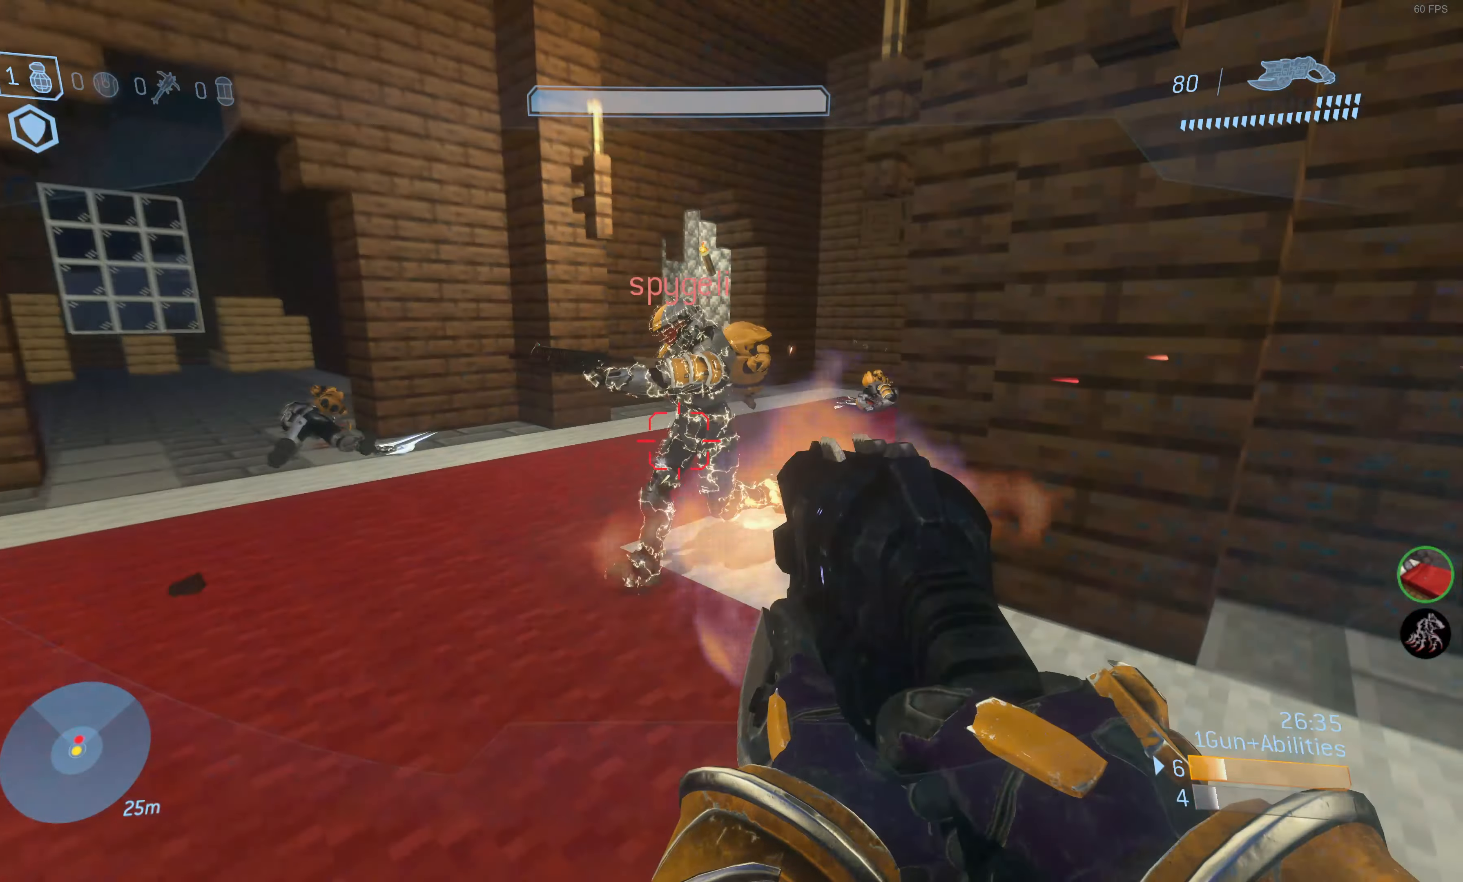
{"buttons": ["R2"], "left_stick": "down", "right_stick": "down-left", "events": [[50, "right_stick", "left"], [333, "right_stick", "down"], [400, "left_stick", "down"], [467, "right_stick", "down-left"]]}
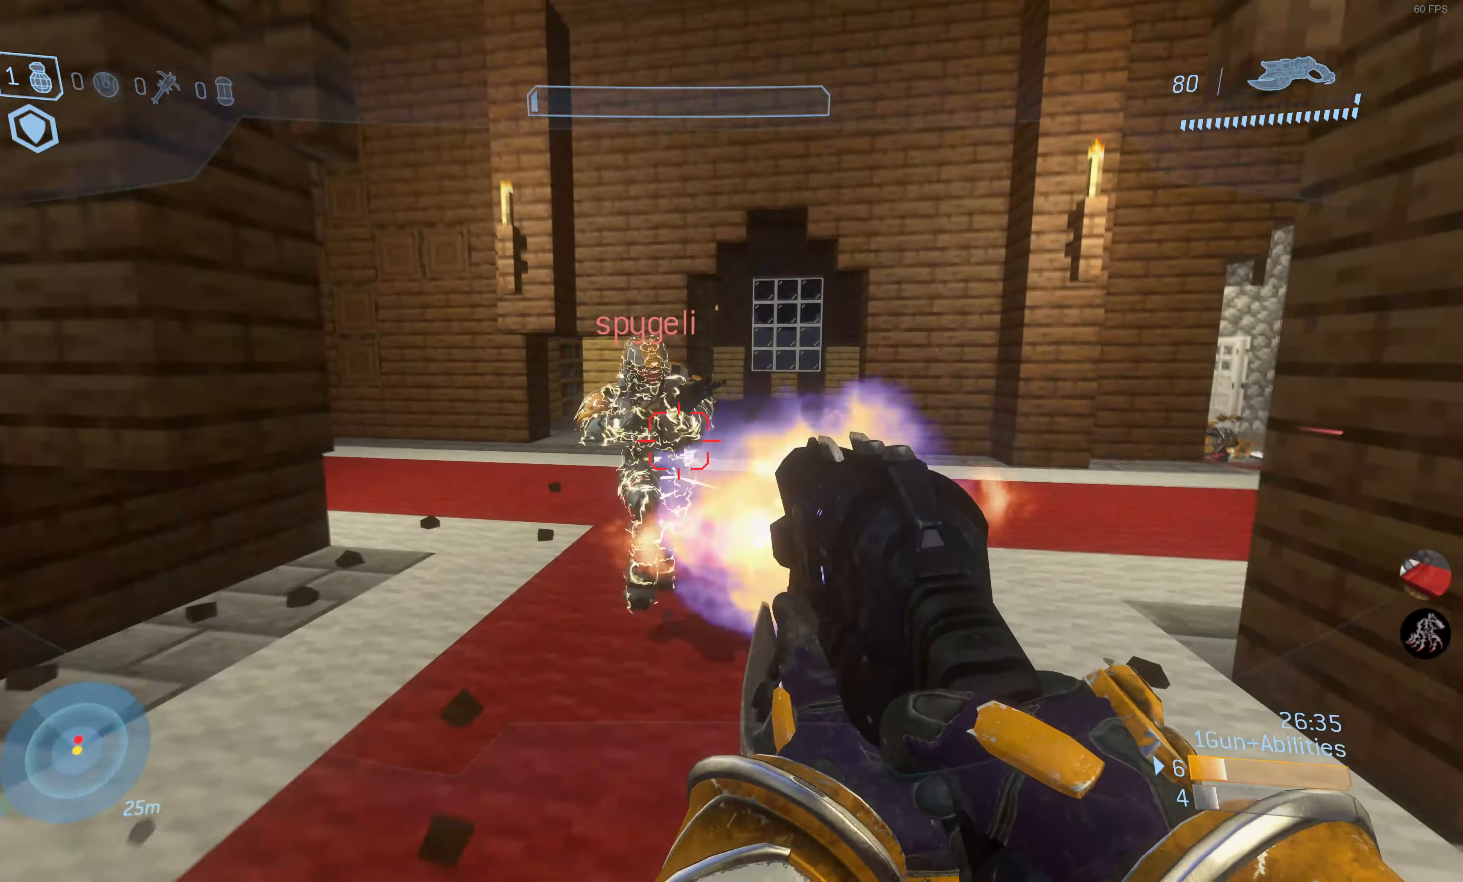
{"buttons": ["R2"], "left_stick": "up", "right_stick": "right", "events": [[33, "right_stick", "center"], [183, "right_stick", "left"], [267, "right_stick", "center"], [433, "left_stick", "up"], [433, "right_stick", "right"]]}
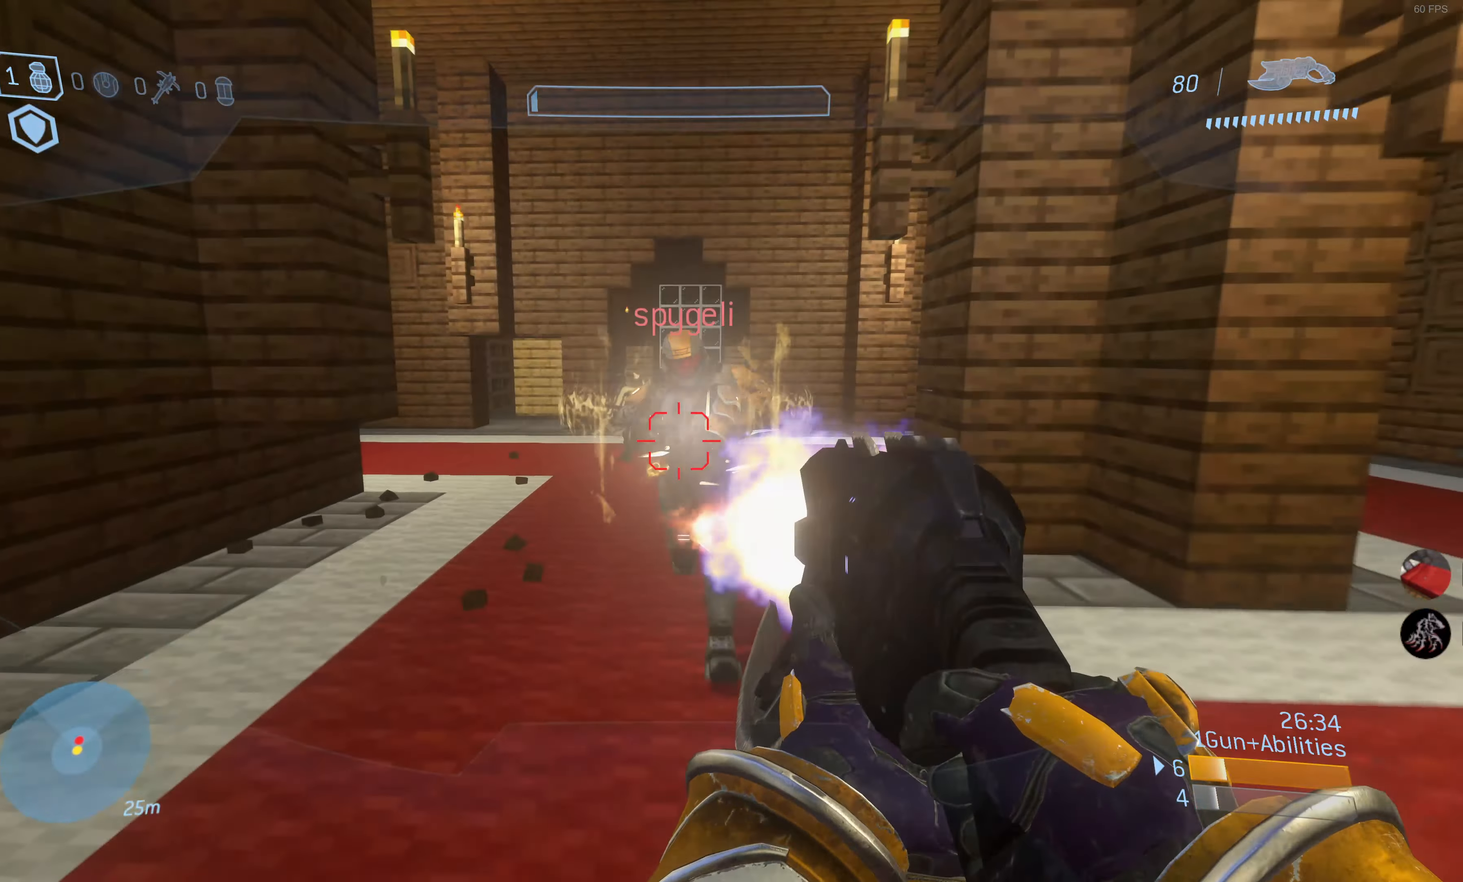
{"buttons": [], "left_stick": "center", "right_stick": "center", "events": [[50, "right_stick", "center"], [150, "left_stick", "up-left"], [183, "CIRCLE", "down"], [300, "R2", "up"], [350, "CIRCLE", "up"], [500, "left_stick", "center"]]}
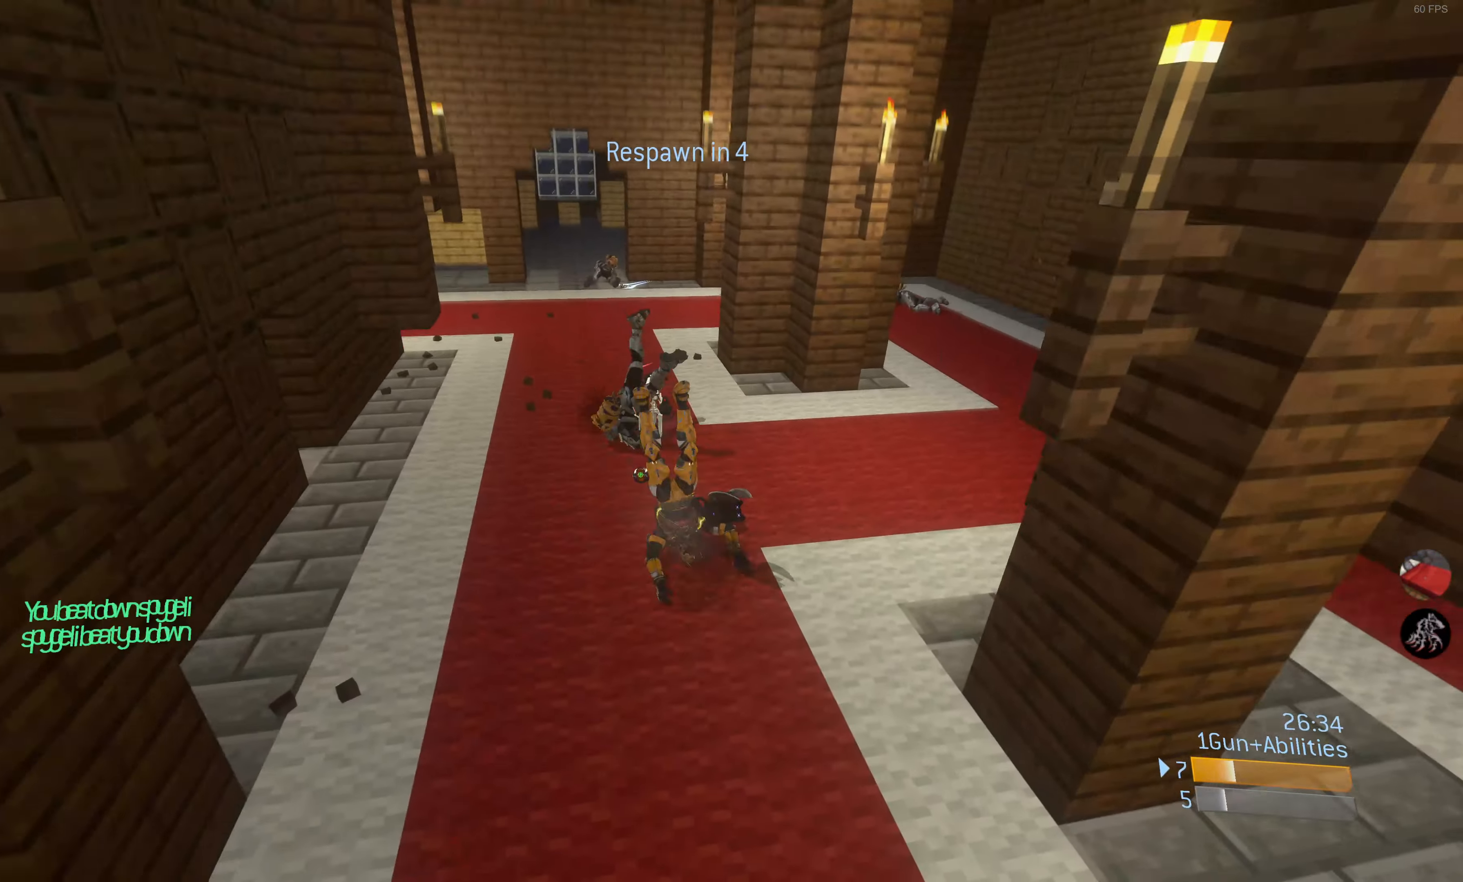
{"buttons": [], "left_stick": "center", "right_stick": "center", "events": []}
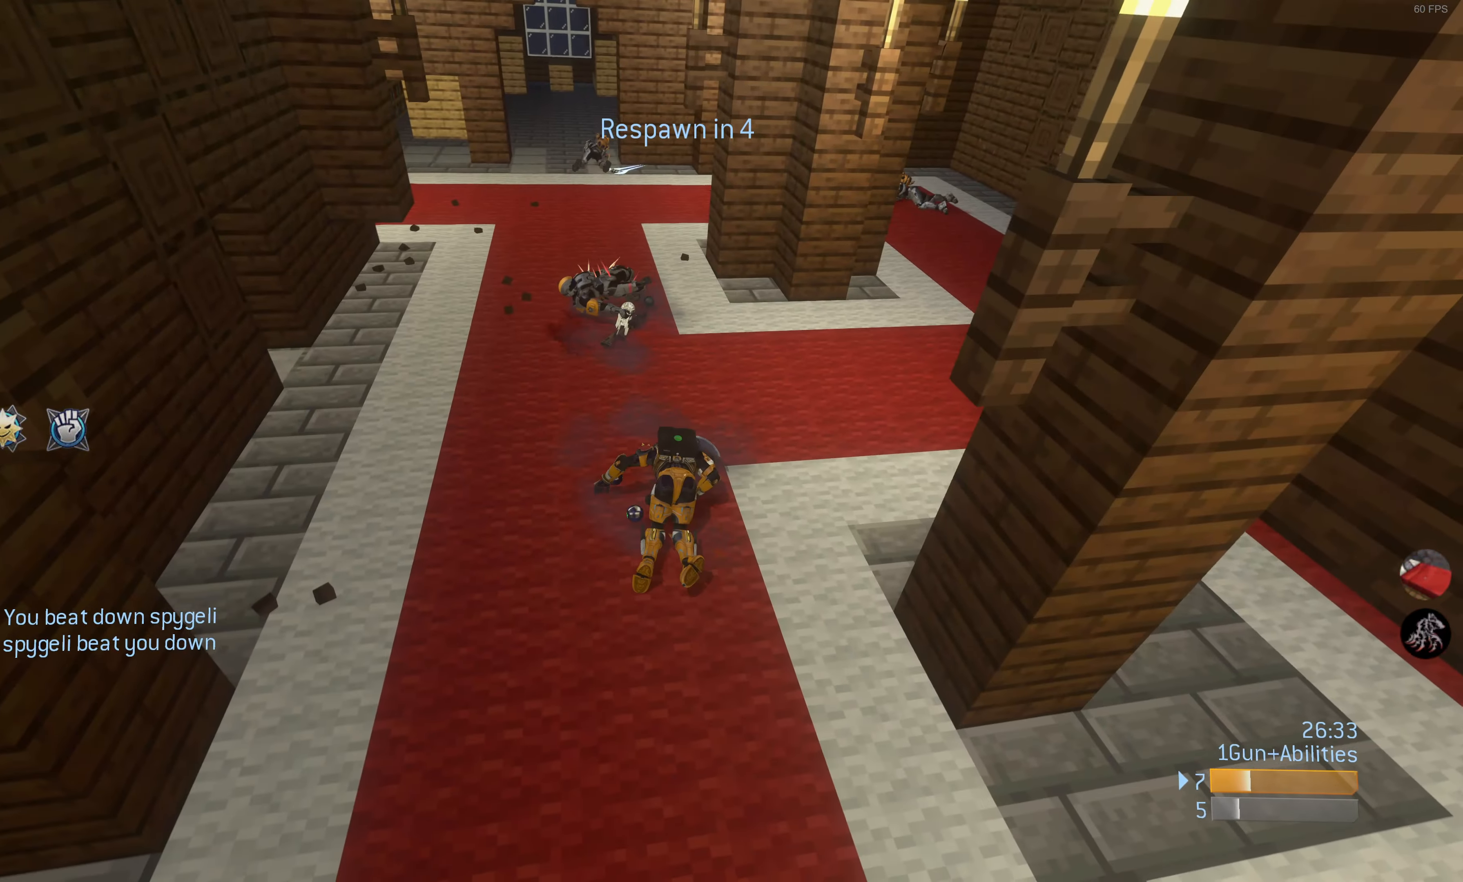
{"buttons": [], "left_stick": "center", "right_stick": "center", "events": []}
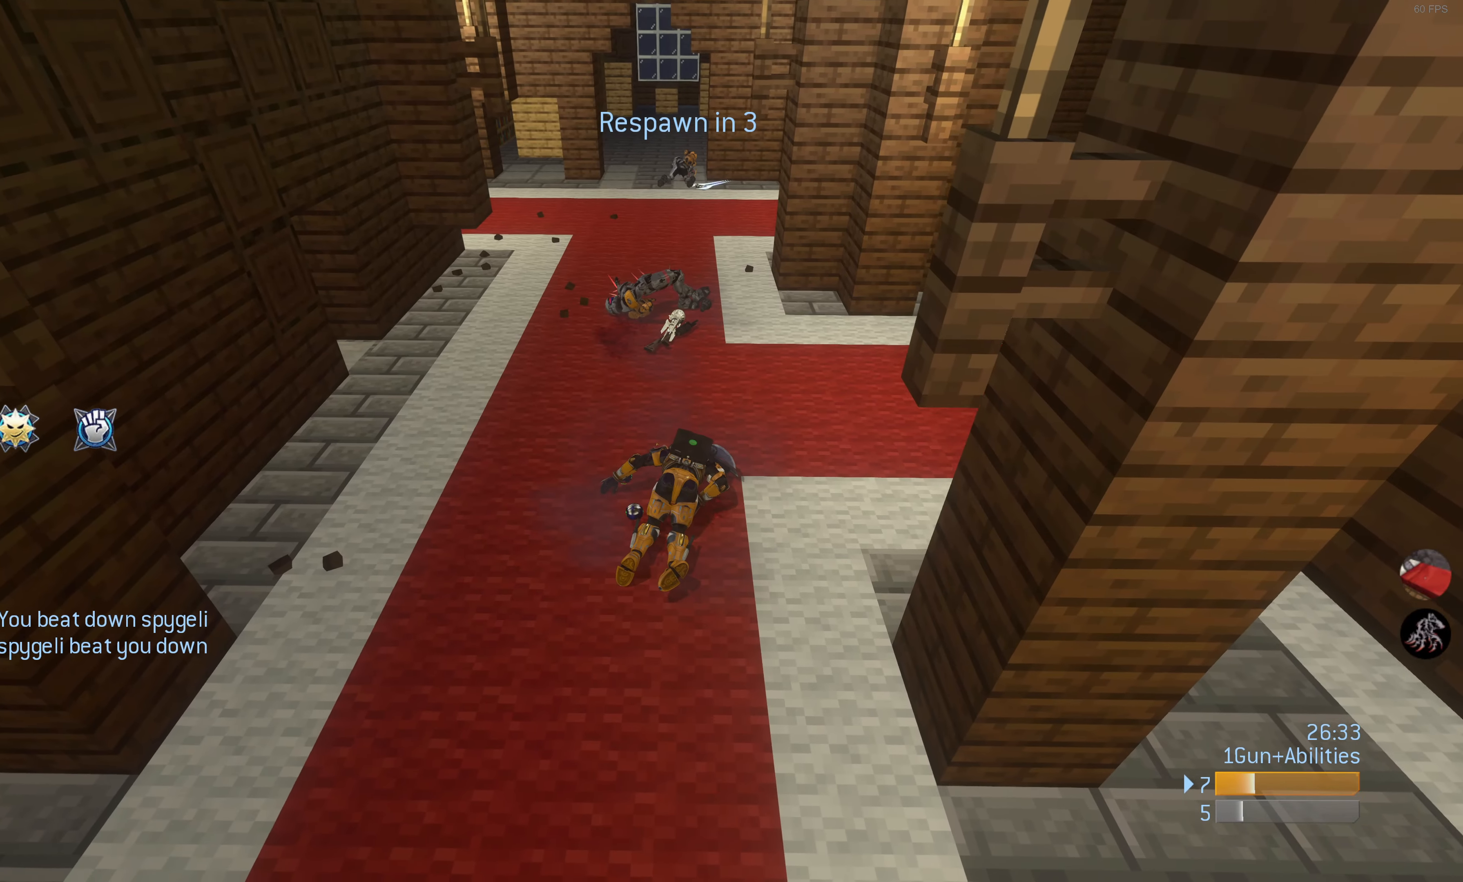
{"buttons": [], "left_stick": "center", "right_stick": "center", "events": []}
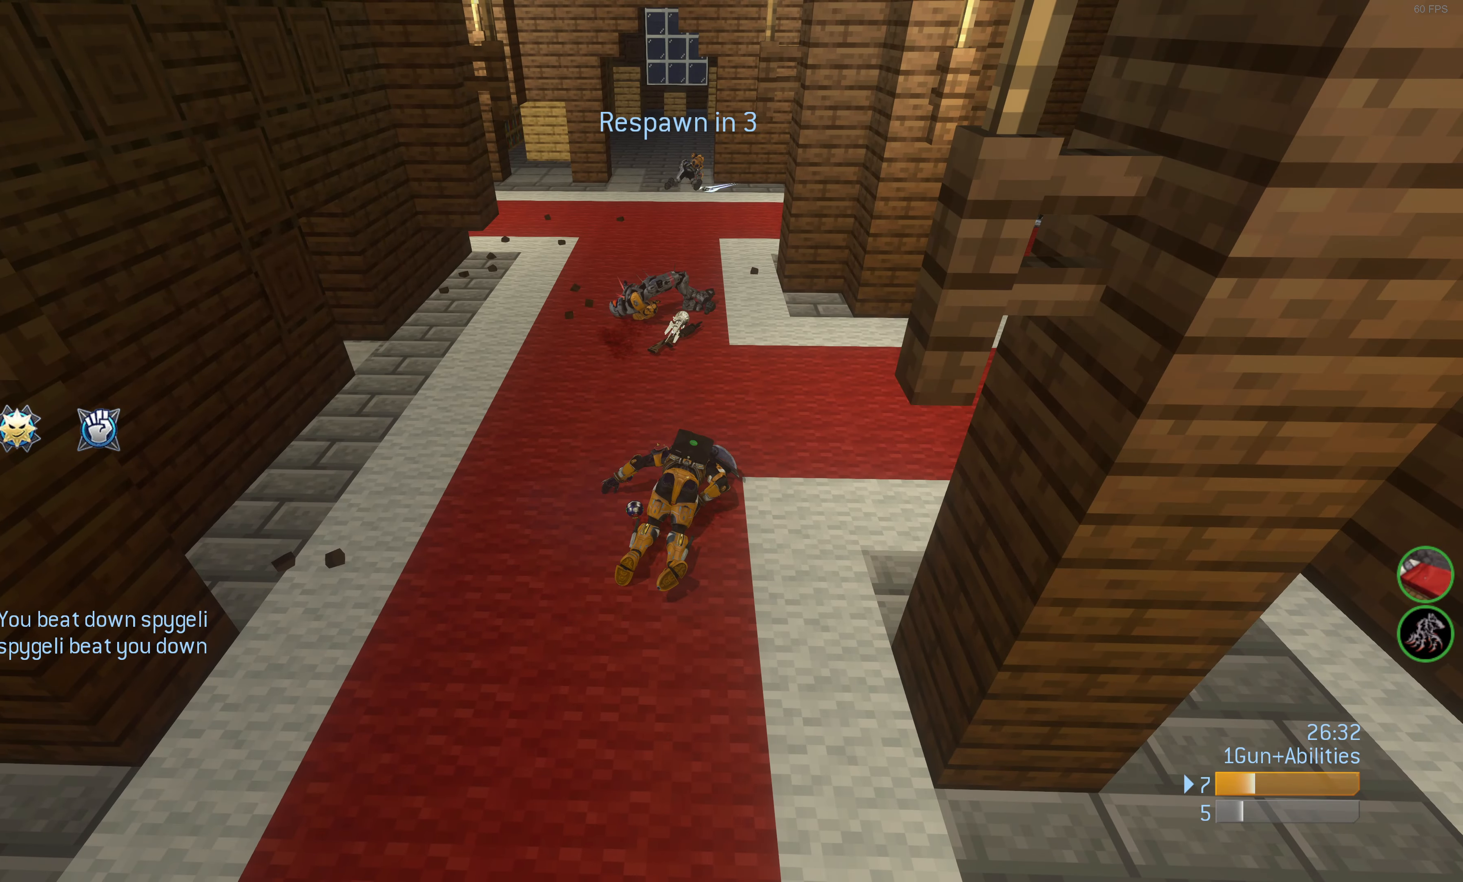
{"buttons": [], "left_stick": "center", "right_stick": "center", "events": []}
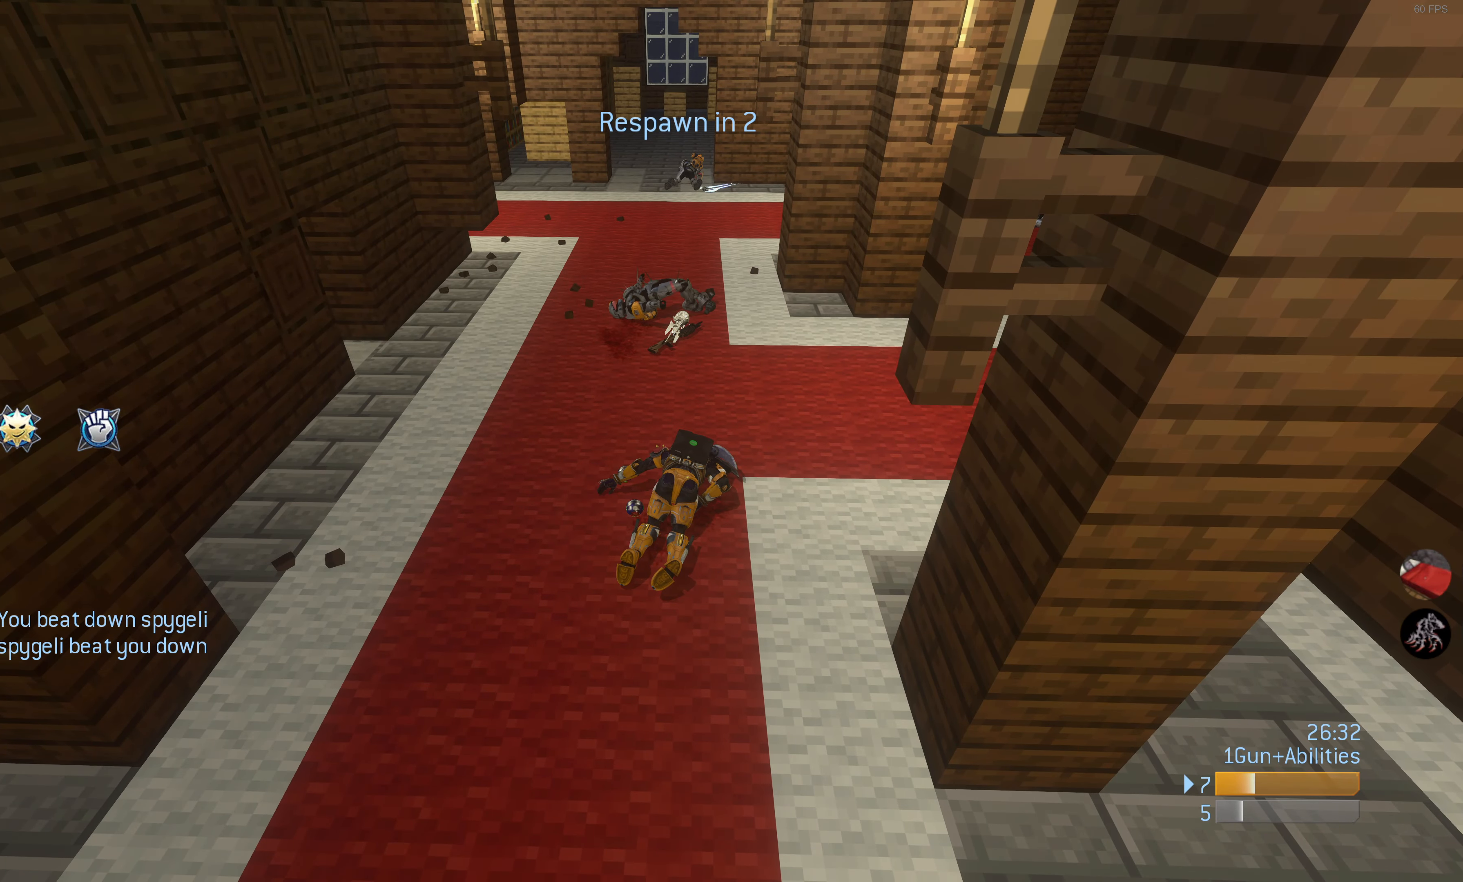
{"buttons": [], "left_stick": "center", "right_stick": "center", "events": []}
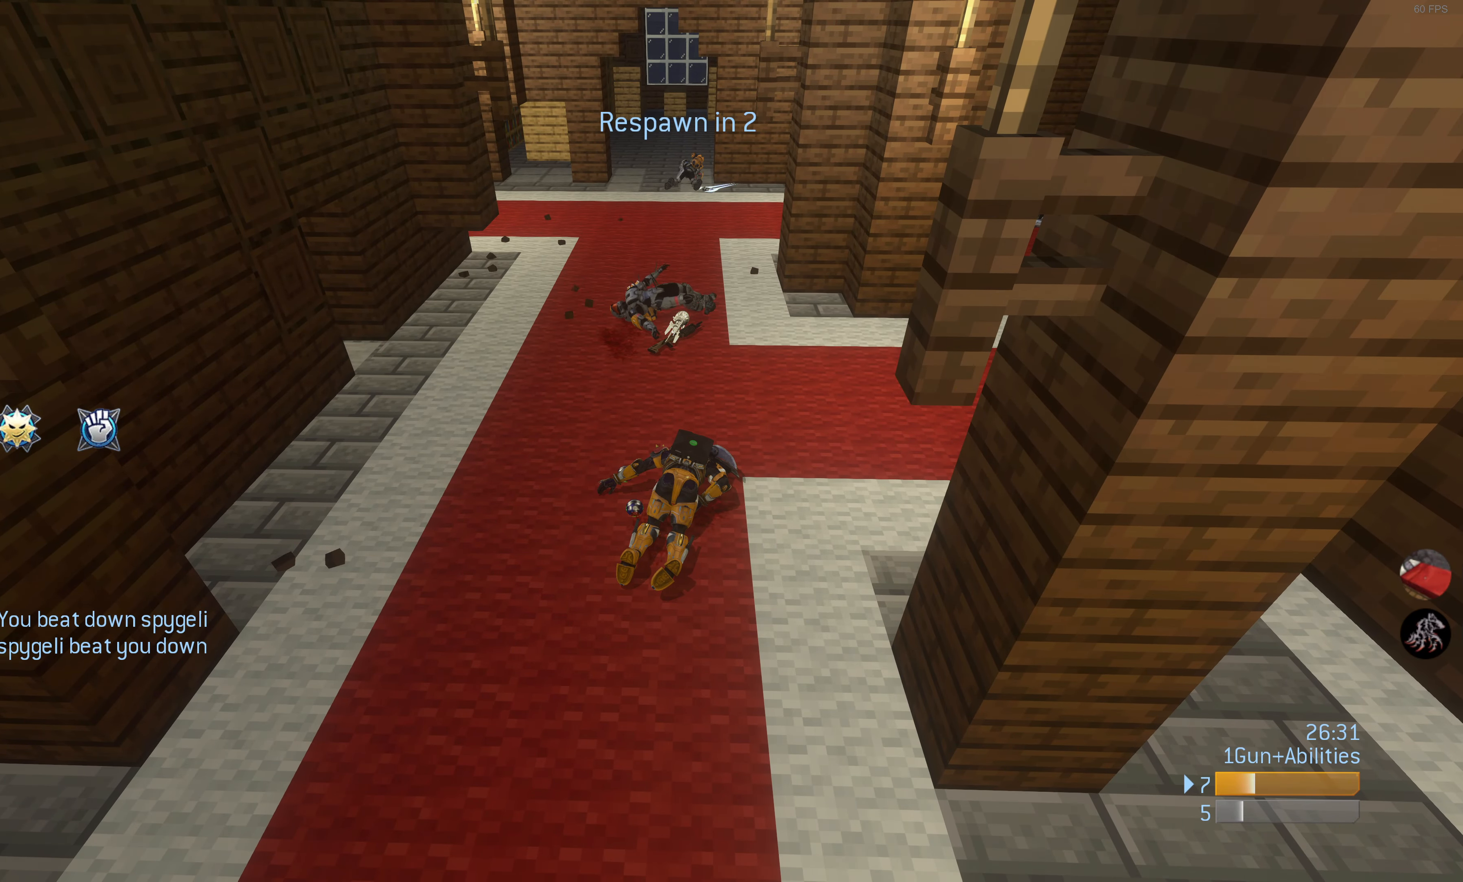
{"buttons": [], "left_stick": "center", "right_stick": "center", "events": []}
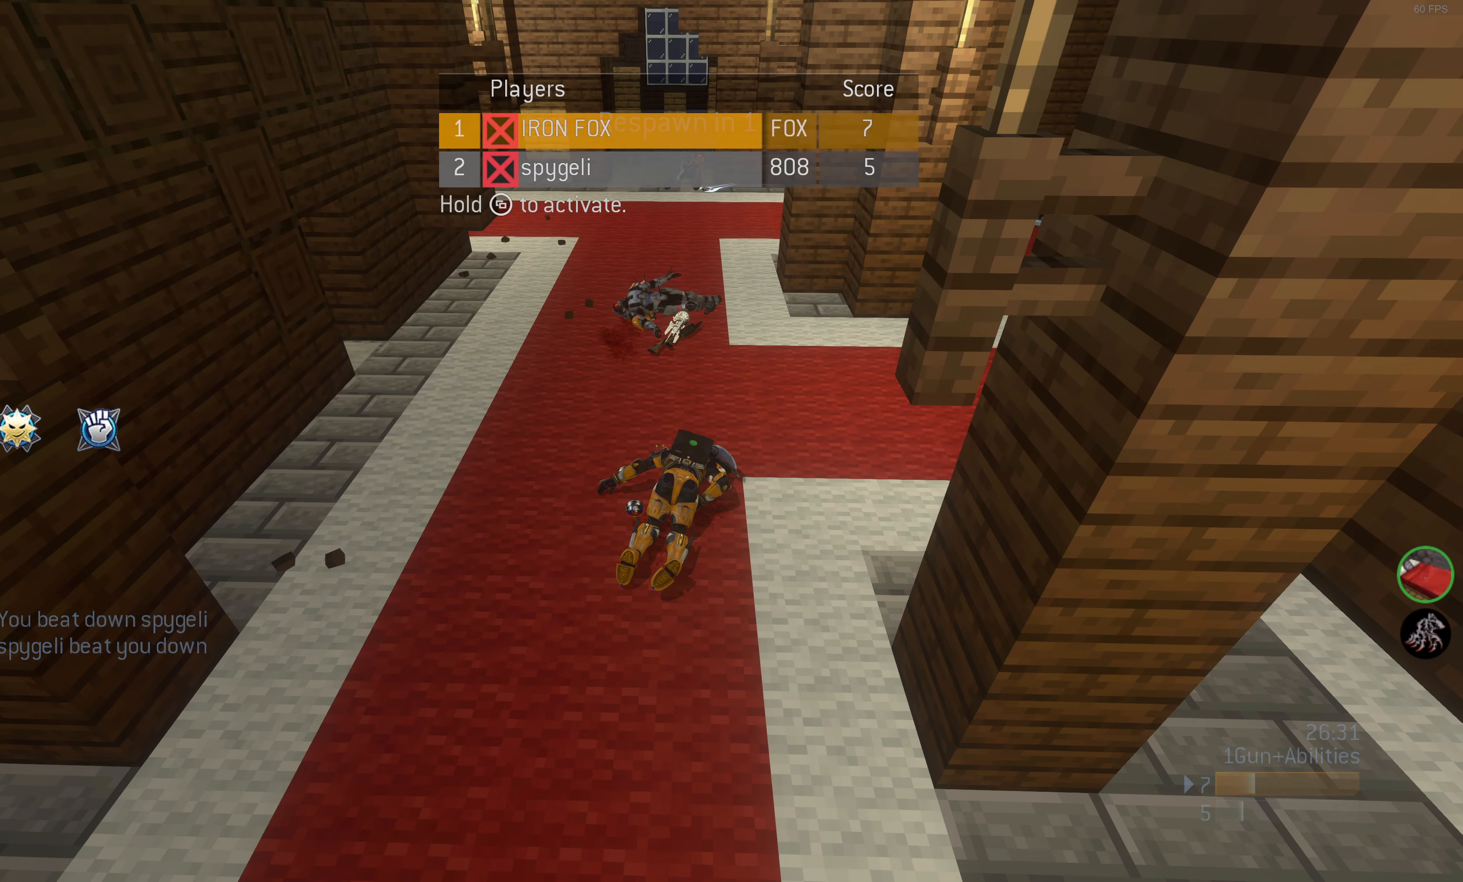
{"buttons": [], "left_stick": "center", "right_stick": "center", "events": []}
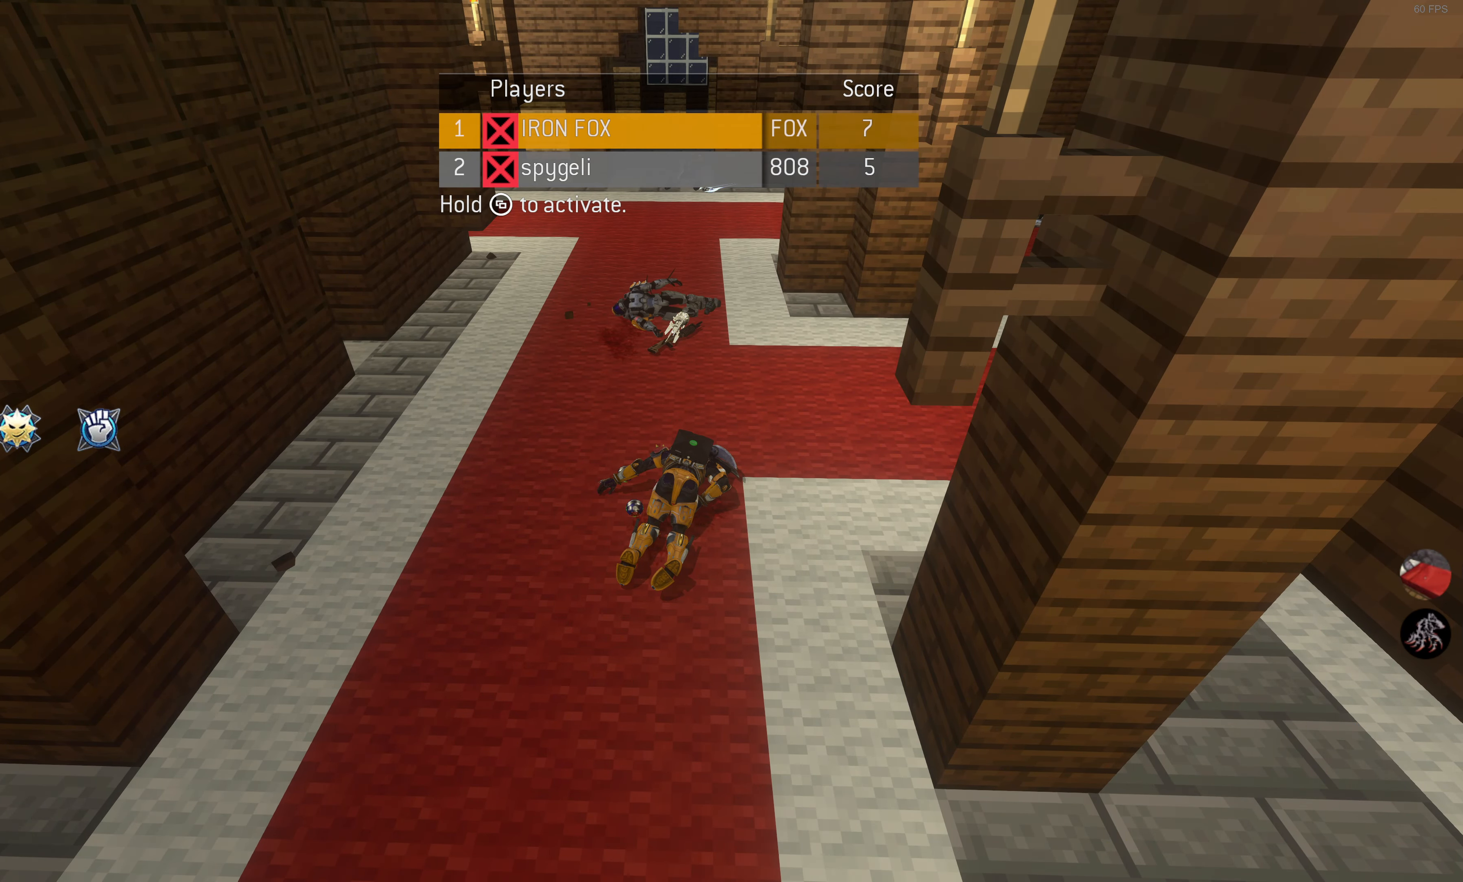
{"buttons": [], "left_stick": "center", "right_stick": "center", "events": []}
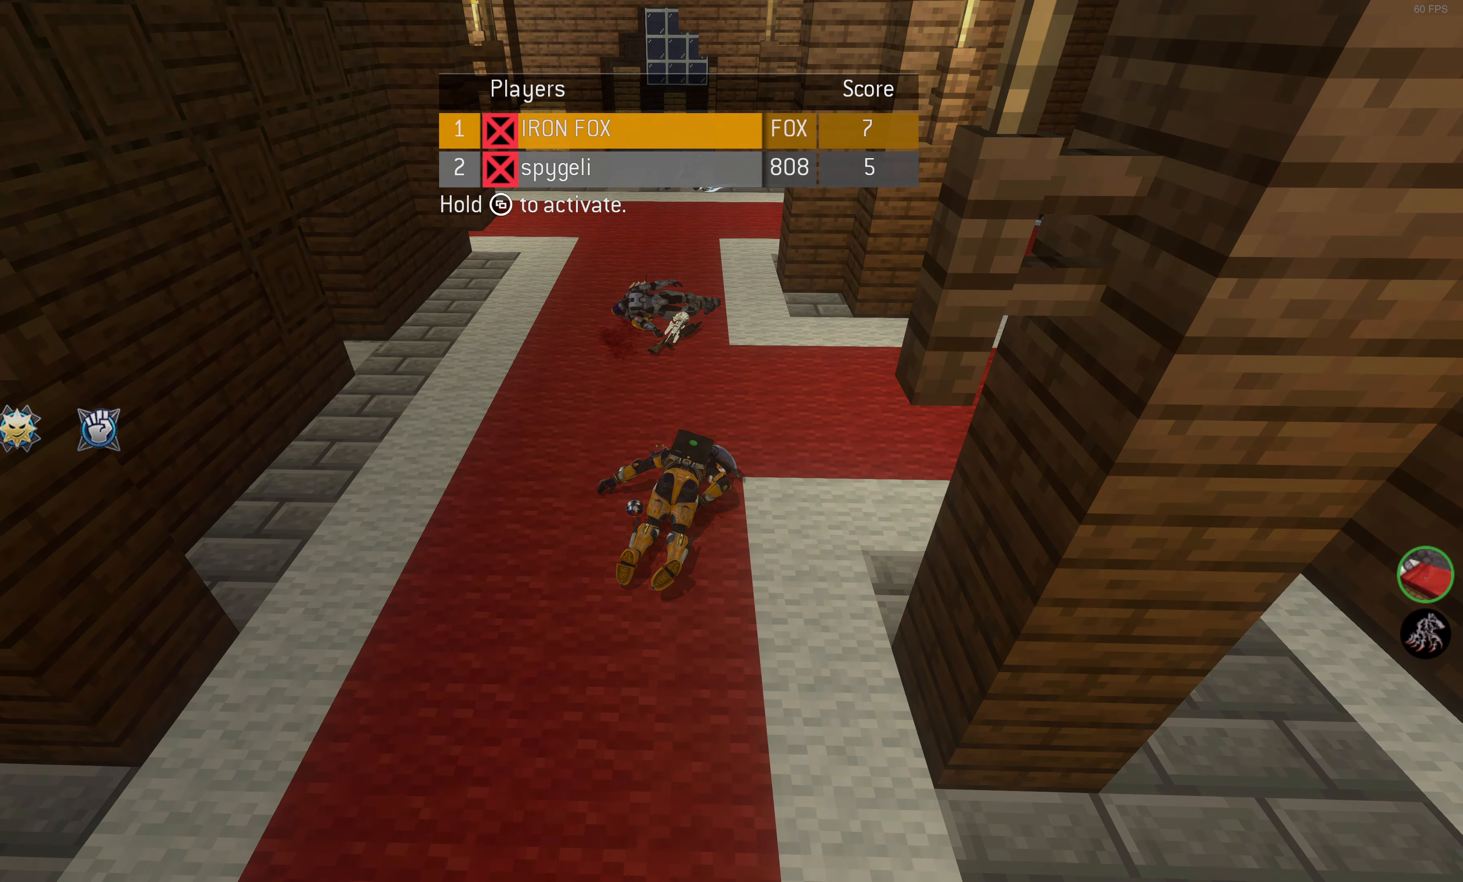
{"buttons": [], "left_stick": "center", "right_stick": "center", "events": []}
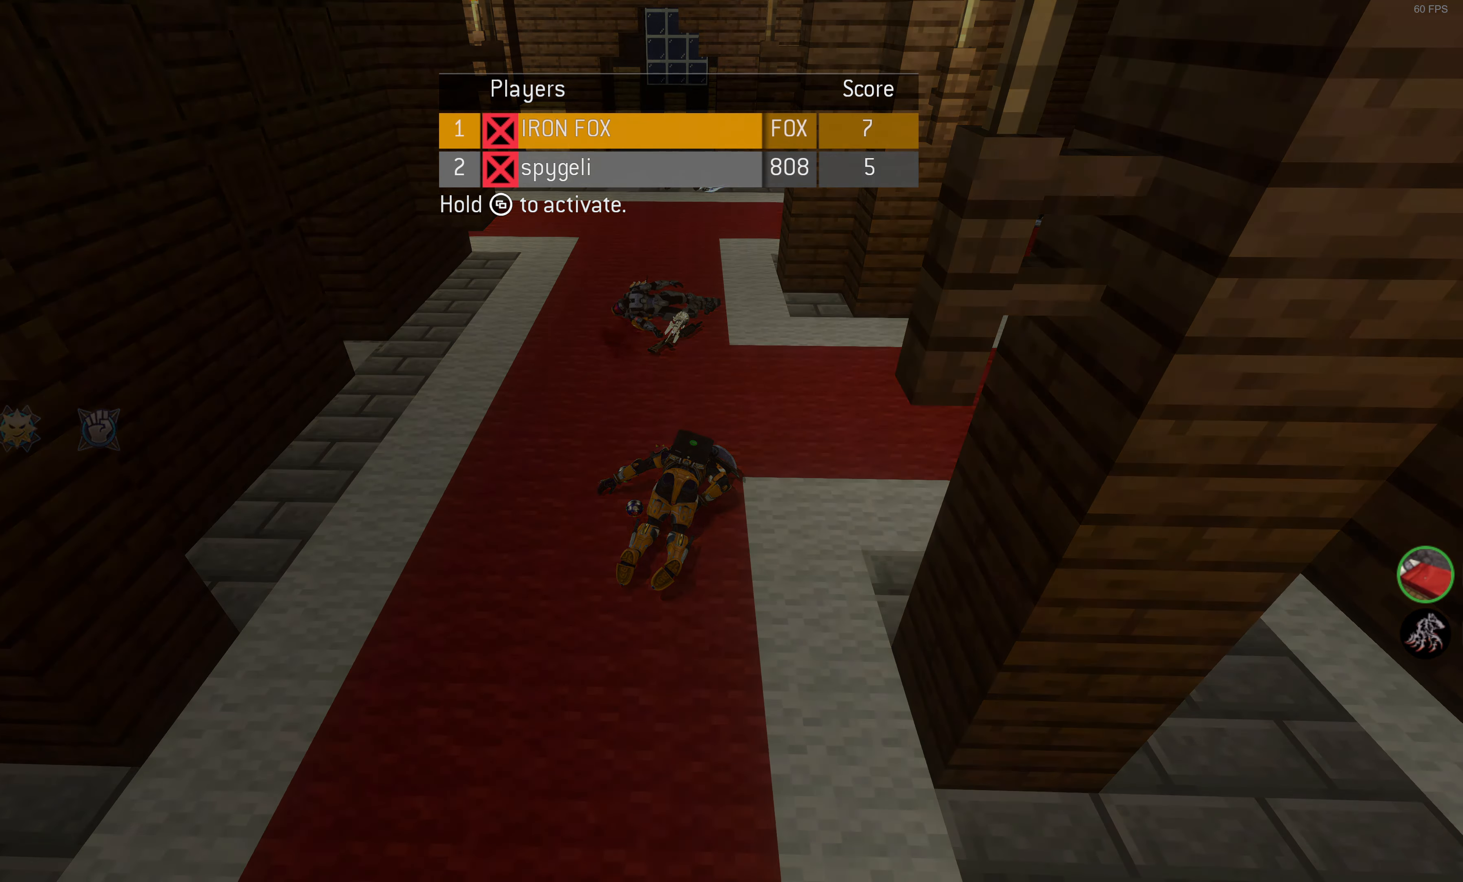
{"buttons": [], "left_stick": "up", "right_stick": "center", "events": [[333, "left_stick", "up"]]}
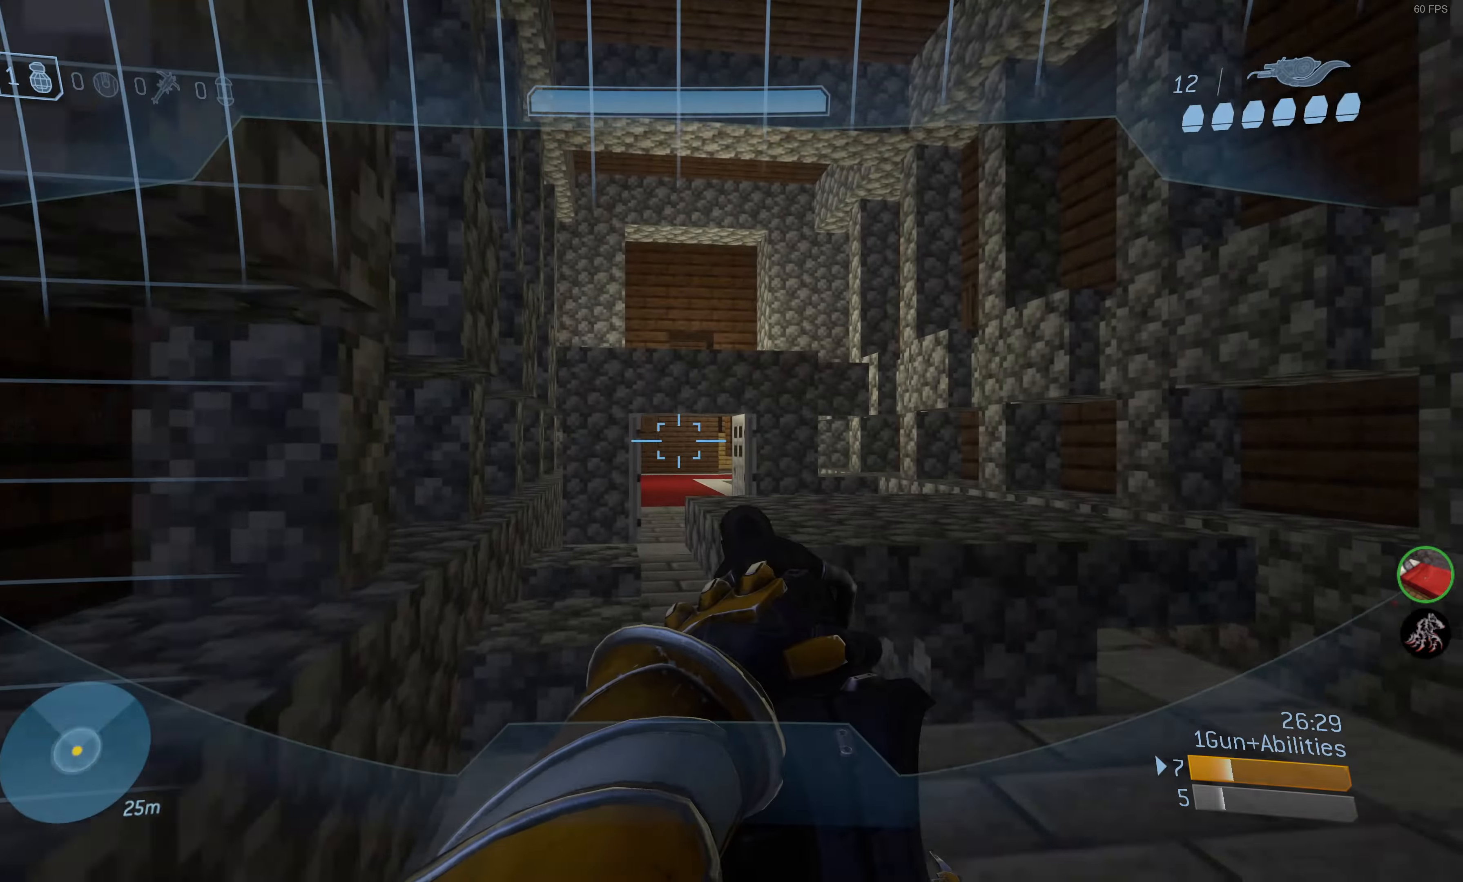
{"buttons": [], "left_stick": "up", "right_stick": "up", "events": [[416, "right_stick", "up"]]}
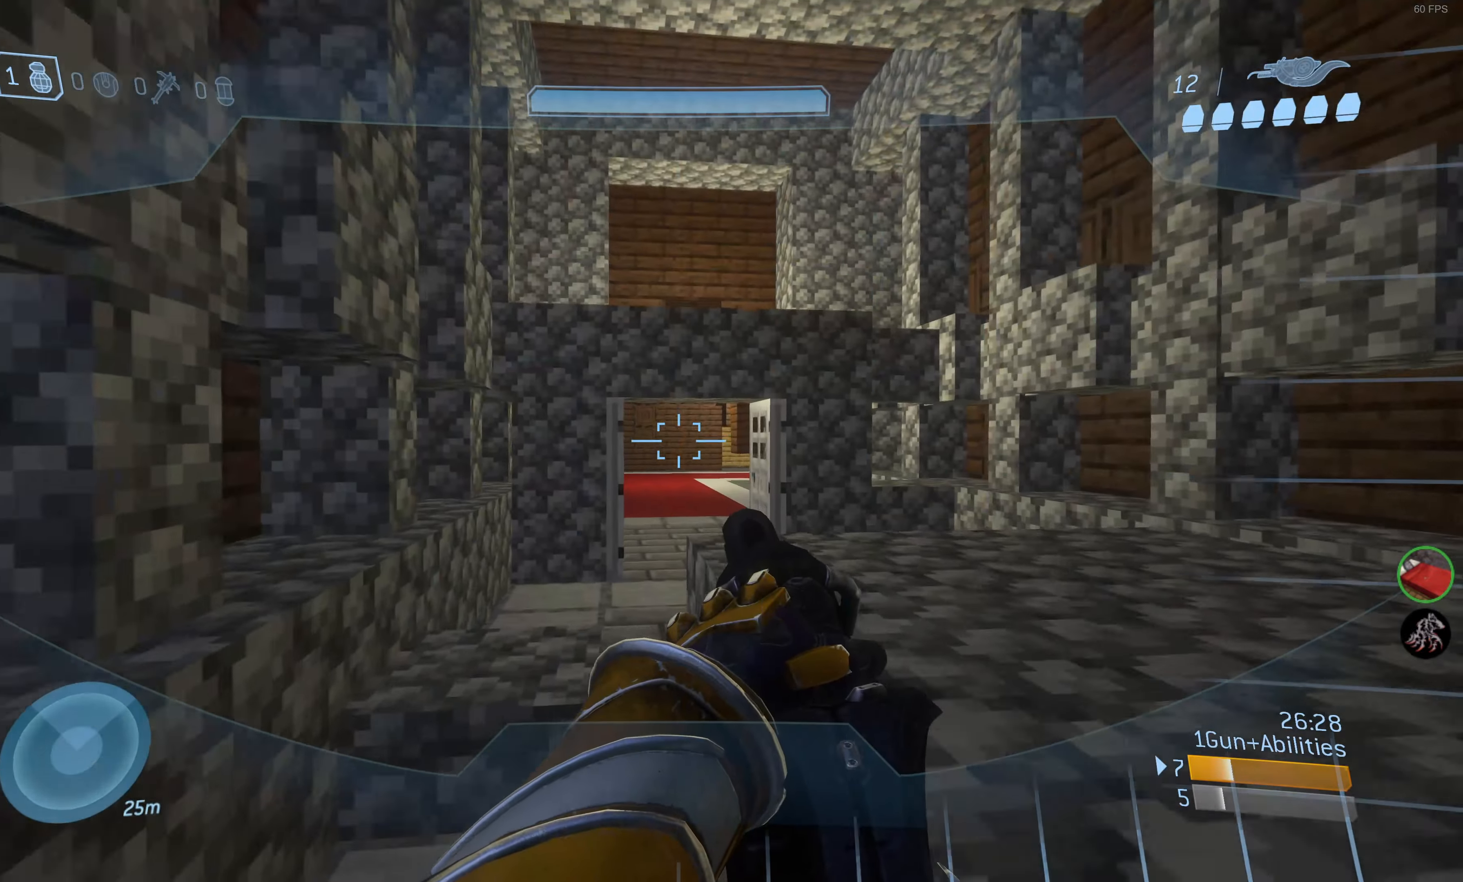
{"buttons": [], "left_stick": "center", "right_stick": "up-right", "events": [[16, "right_stick", "center"], [100, "CROSS", "down"], [183, "CROSS", "up"], [466, "right_stick", "up-right"], [500, "left_stick", "center"]]}
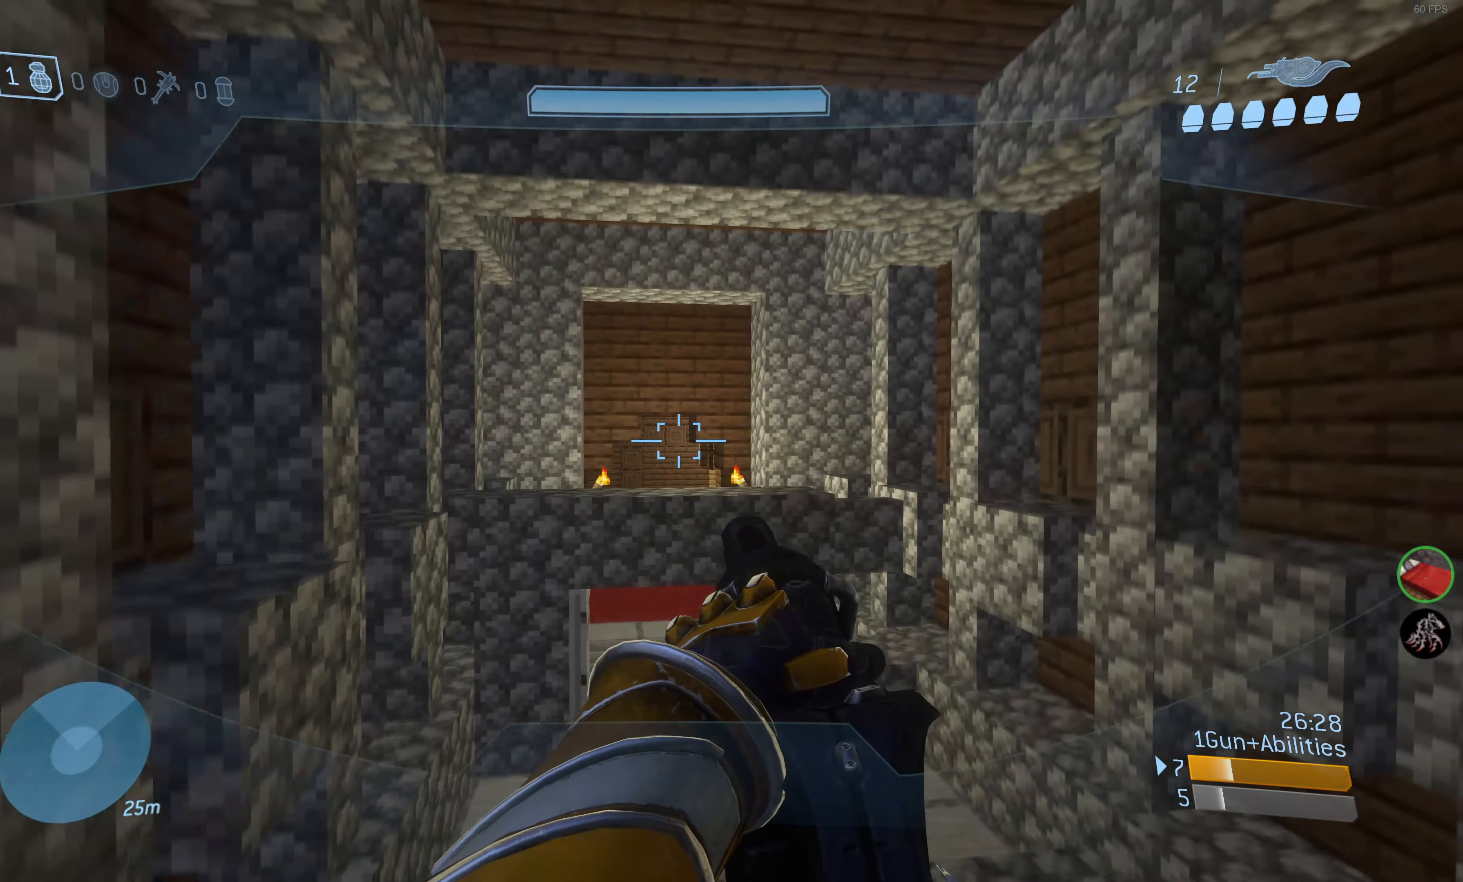
{"buttons": [], "left_stick": "left", "right_stick": "right", "events": [[183, "right_stick", "right"], [233, "left_stick", "up-left"], [400, "left_stick", "left"]]}
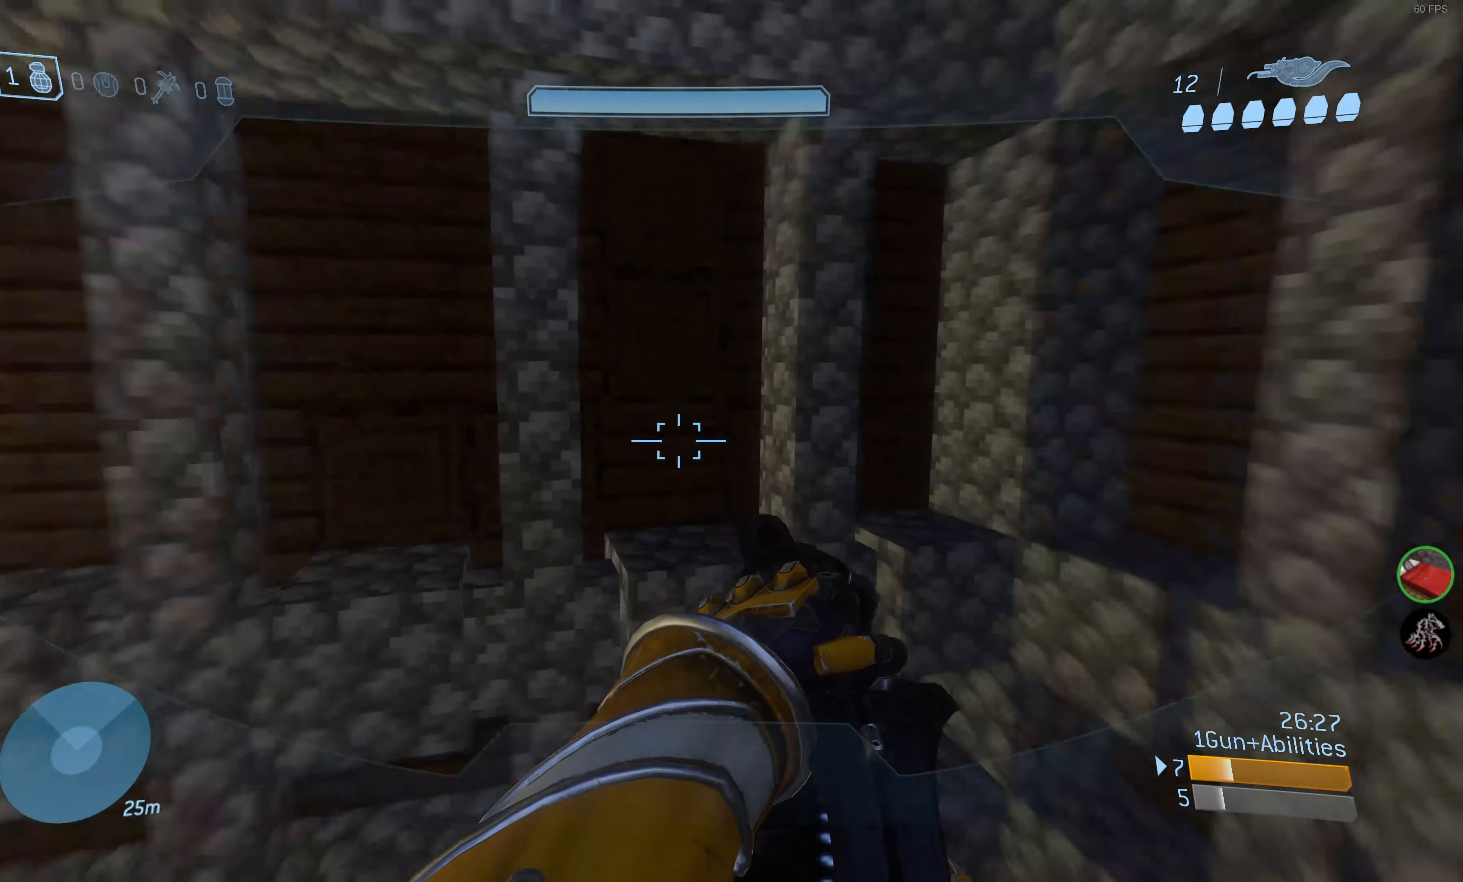
{"buttons": [], "left_stick": "center", "right_stick": "center", "events": [[183, "right_stick", "center"], [216, "left_stick", "center"]]}
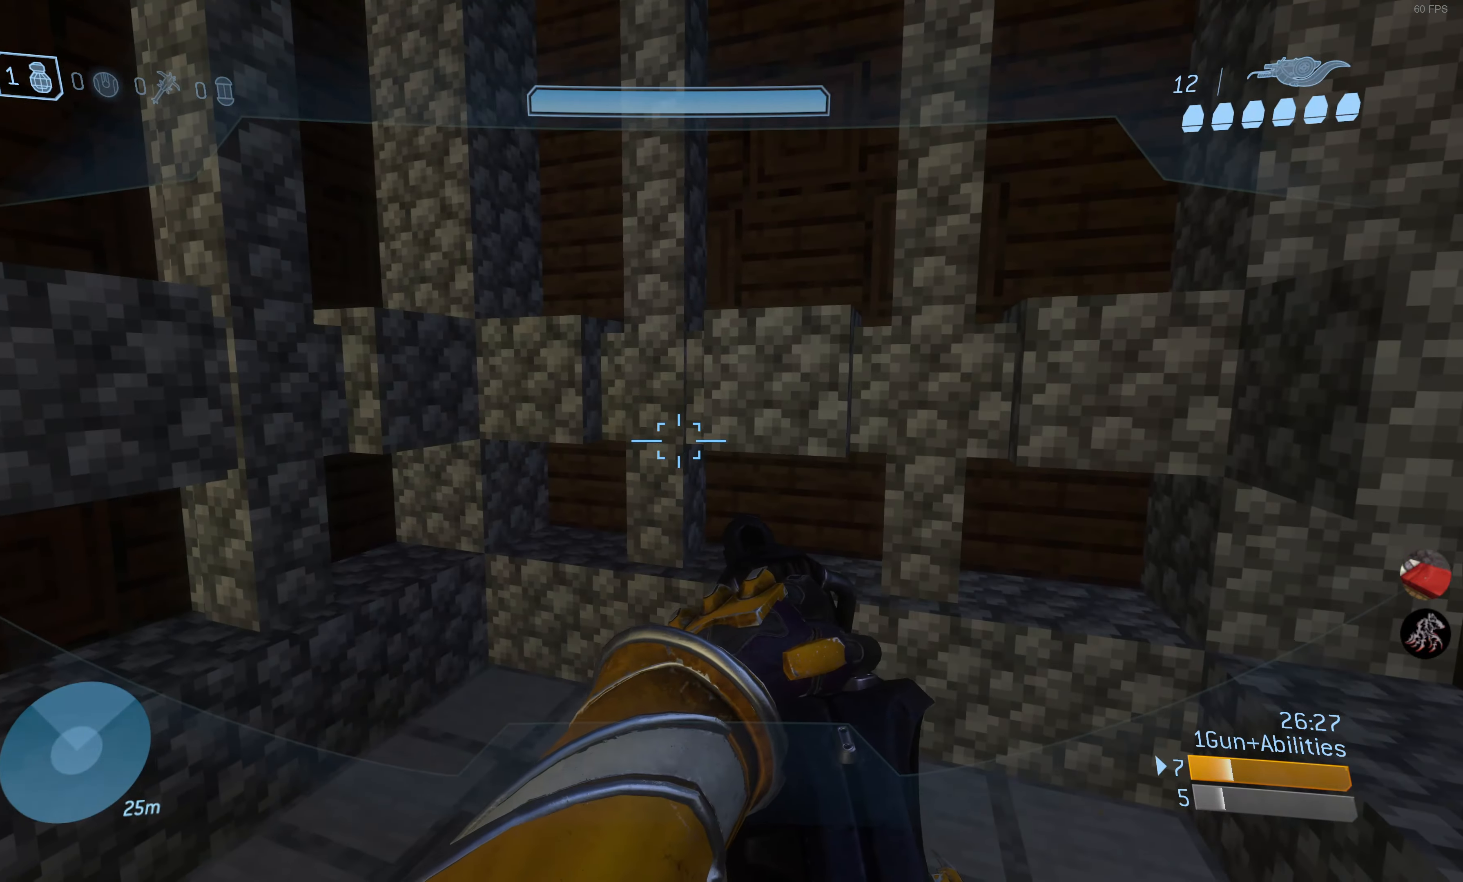
{"buttons": [], "left_stick": "up-left", "right_stick": "left", "events": [[33, "left_stick", "left"], [50, "right_stick", "left"], [366, "left_stick", "up-left"]]}
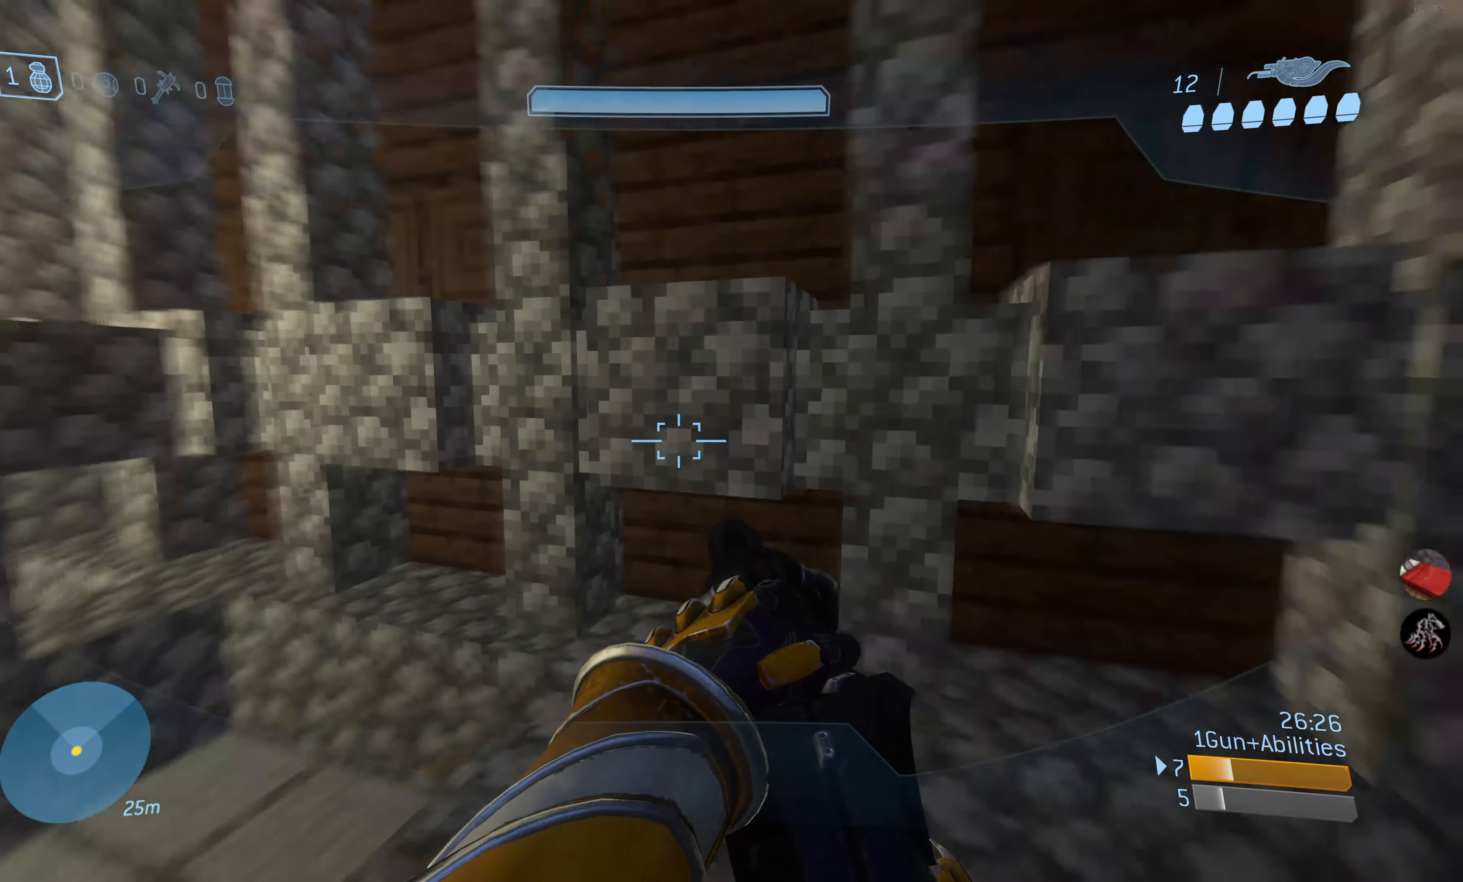
{"buttons": [], "left_stick": "up-left", "right_stick": "center", "events": [[150, "right_stick", "center"]]}
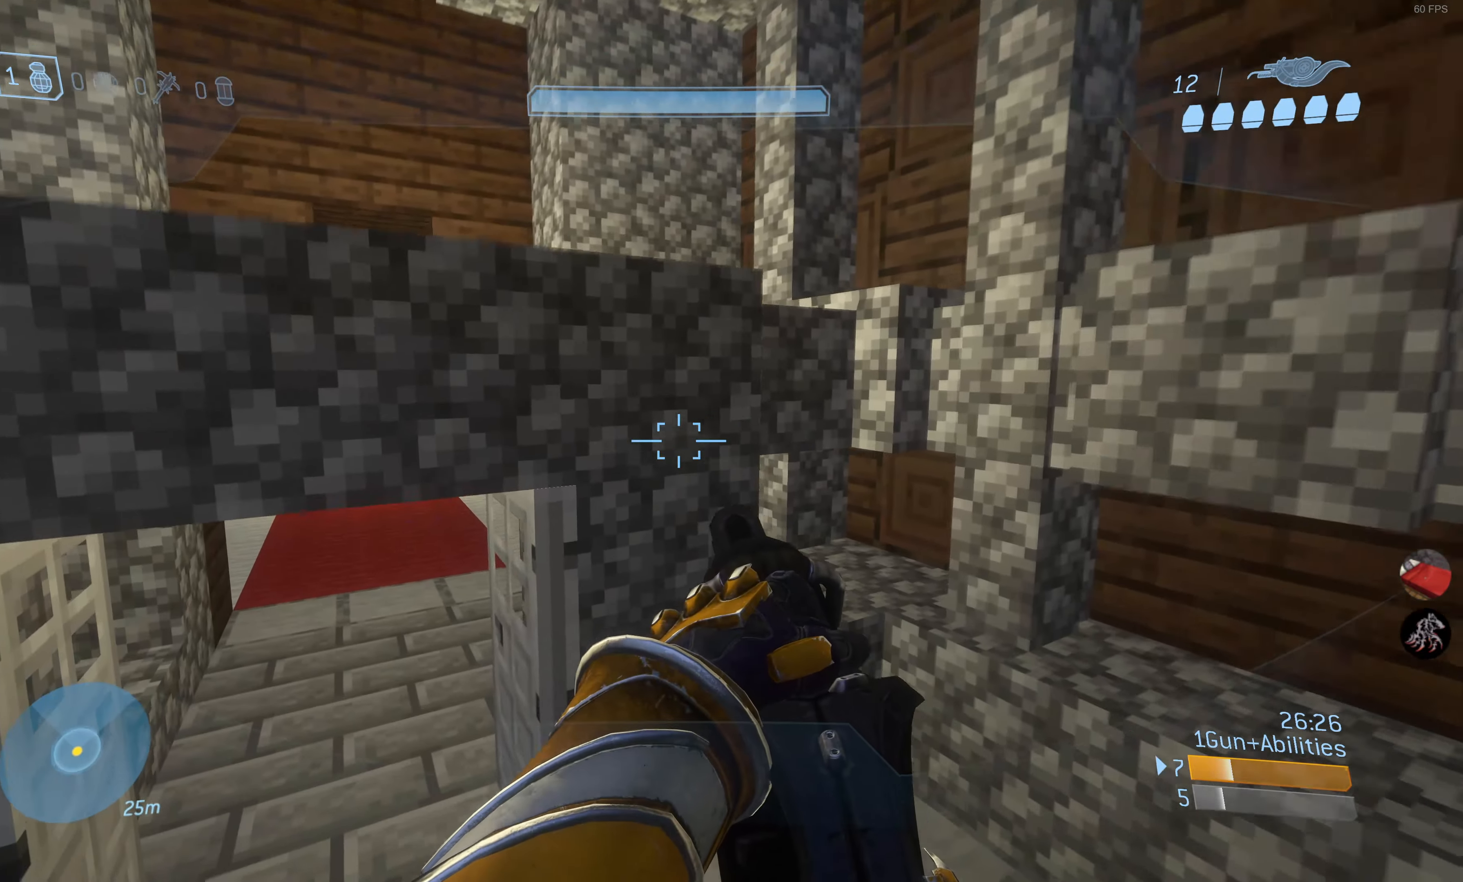
{"buttons": [], "left_stick": "up-left", "right_stick": "center", "events": []}
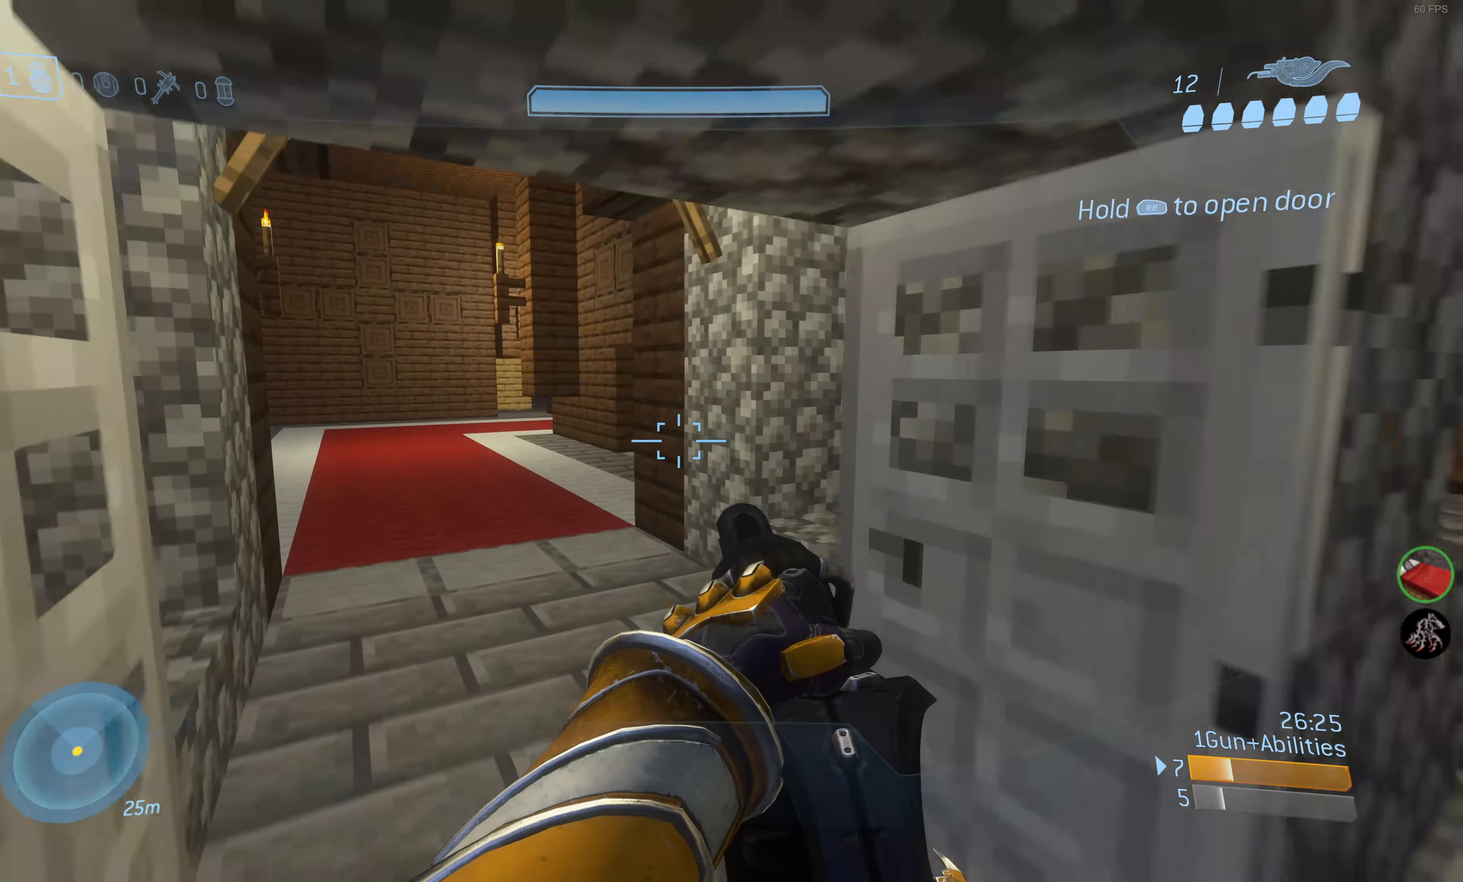
{"buttons": [], "left_stick": "up-left", "right_stick": "up-right", "events": [[450, "right_stick", "up-right"]]}
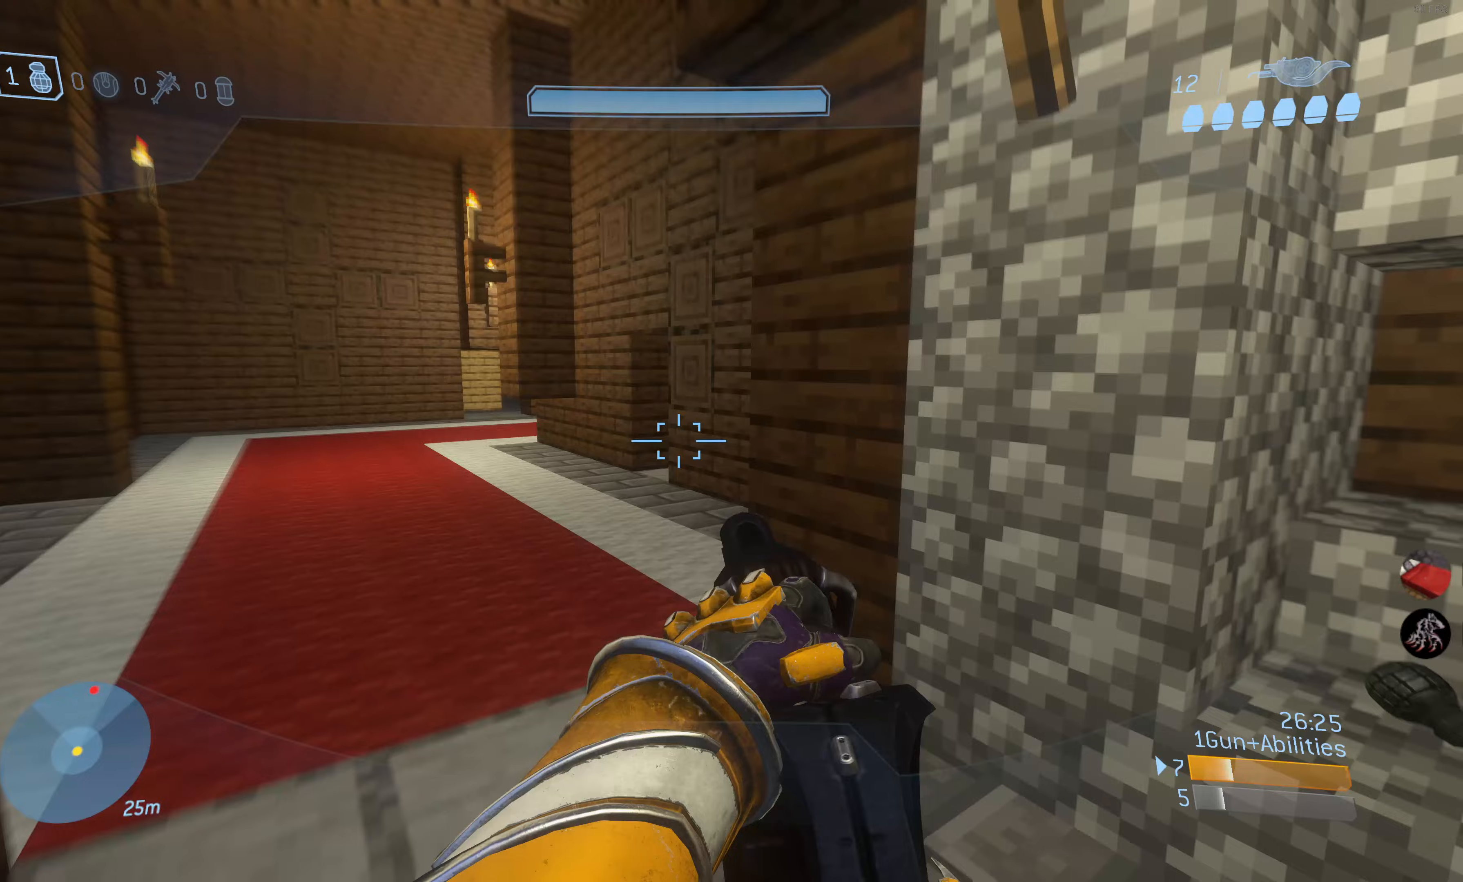
{"buttons": [], "left_stick": "up-left", "right_stick": "center", "events": [[100, "right_stick", "center"]]}
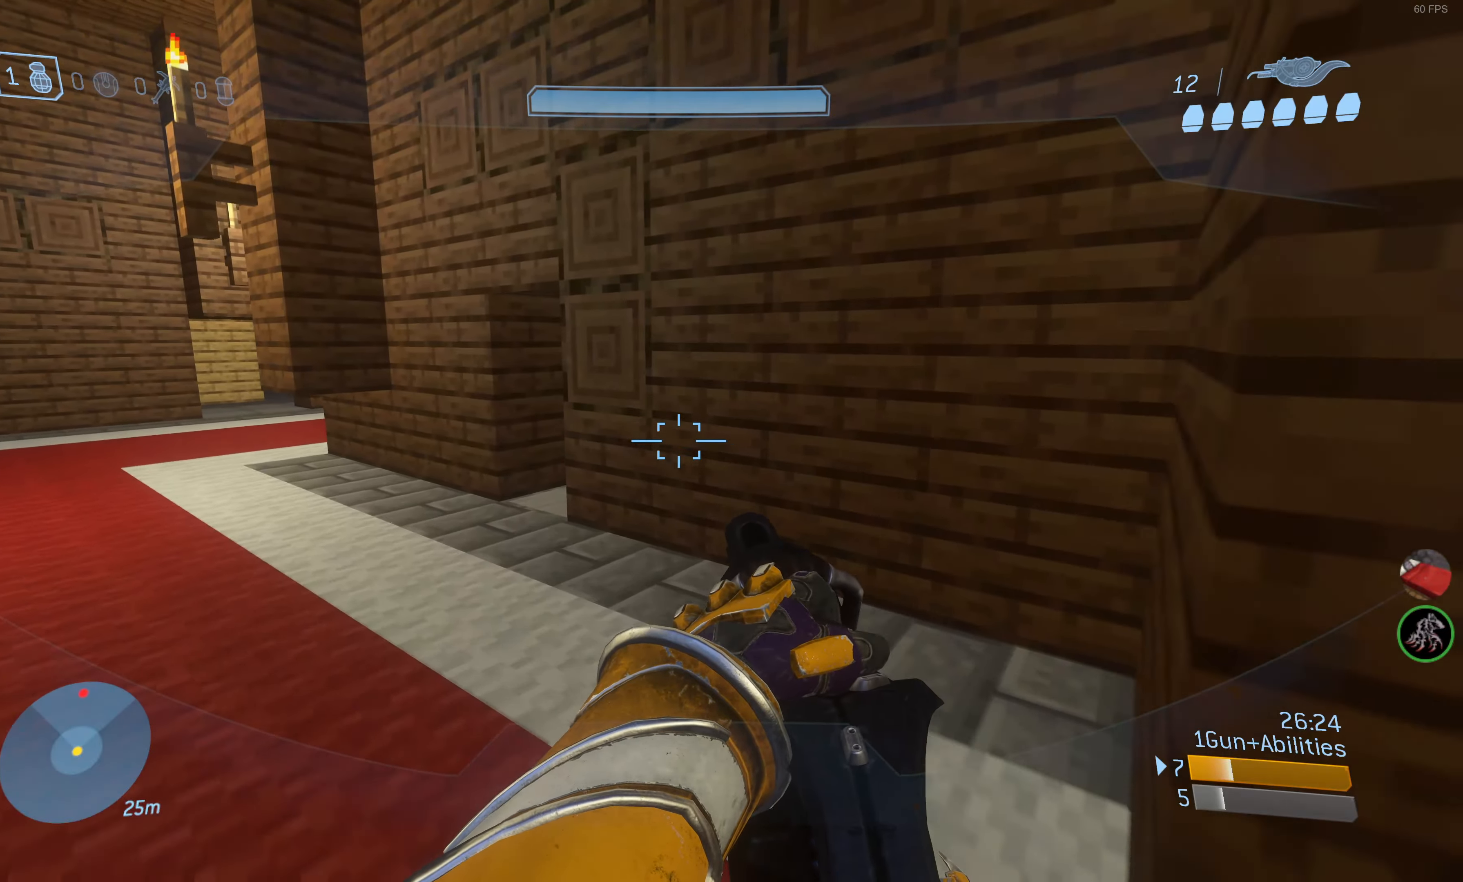
{"buttons": [], "left_stick": "up-left", "right_stick": "center", "events": [[117, "right_stick", "right"], [250, "right_stick", "center"]]}
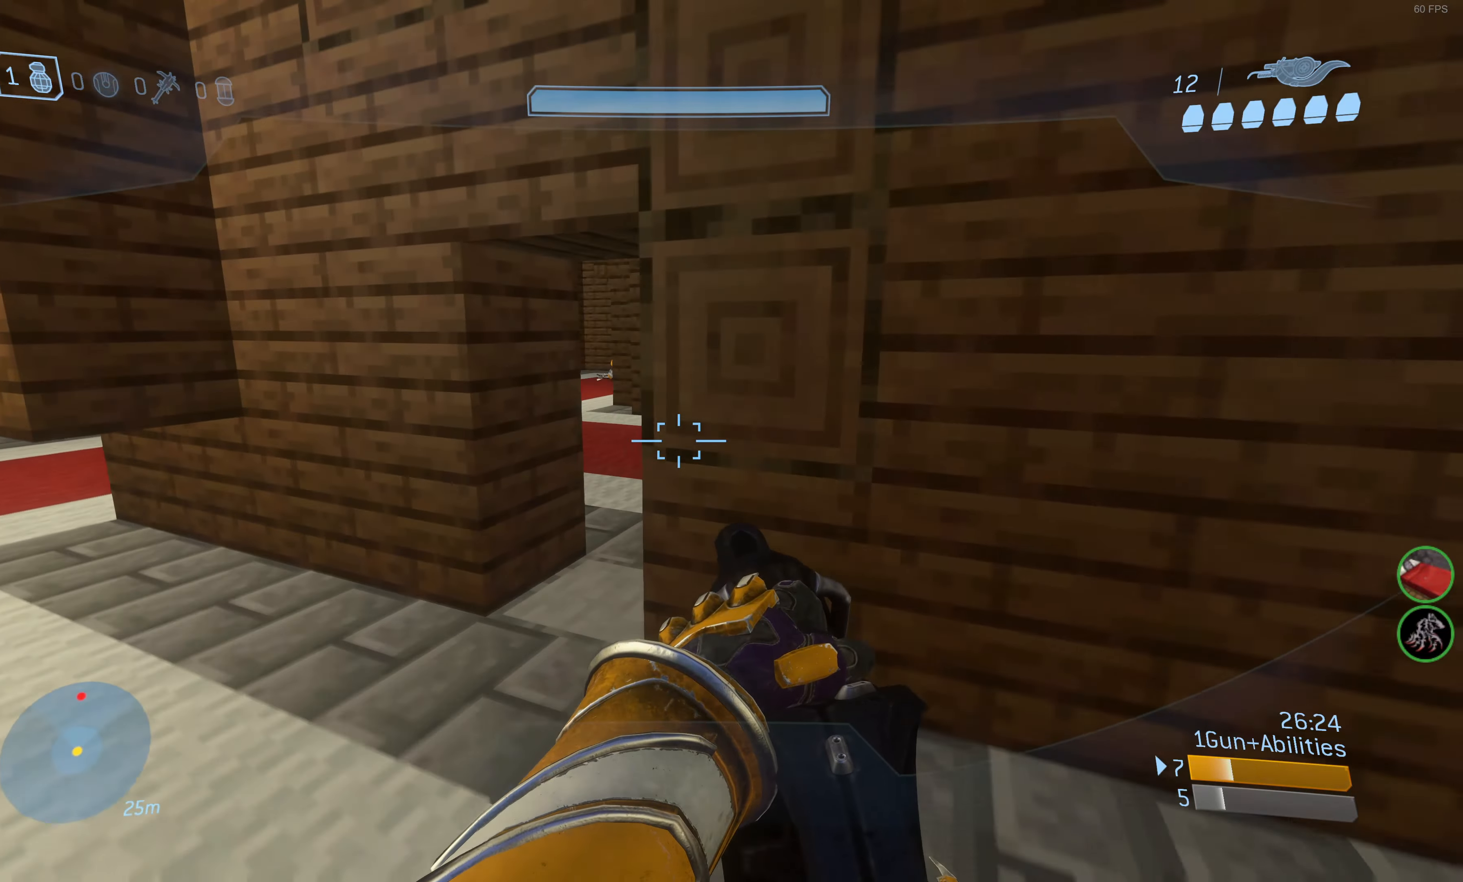
{"buttons": [], "left_stick": "up", "right_stick": "center", "events": [[100, "right_stick", "right"], [283, "right_stick", "center"], [333, "left_stick", "up"]]}
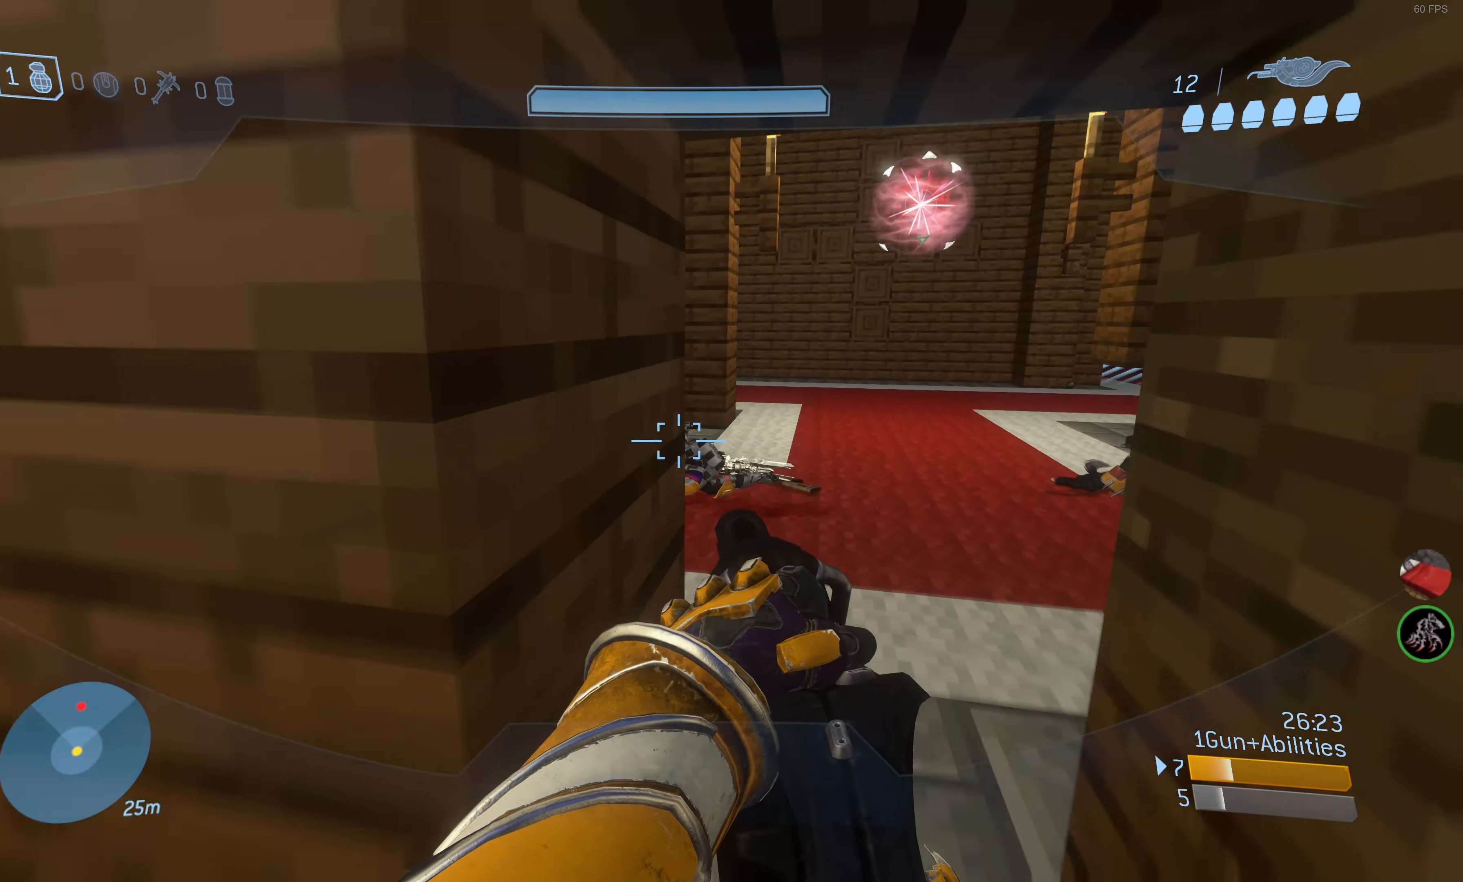
{"buttons": [], "left_stick": "up", "right_stick": "center", "events": [[317, "right_stick", "left"], [483, "right_stick", "center"]]}
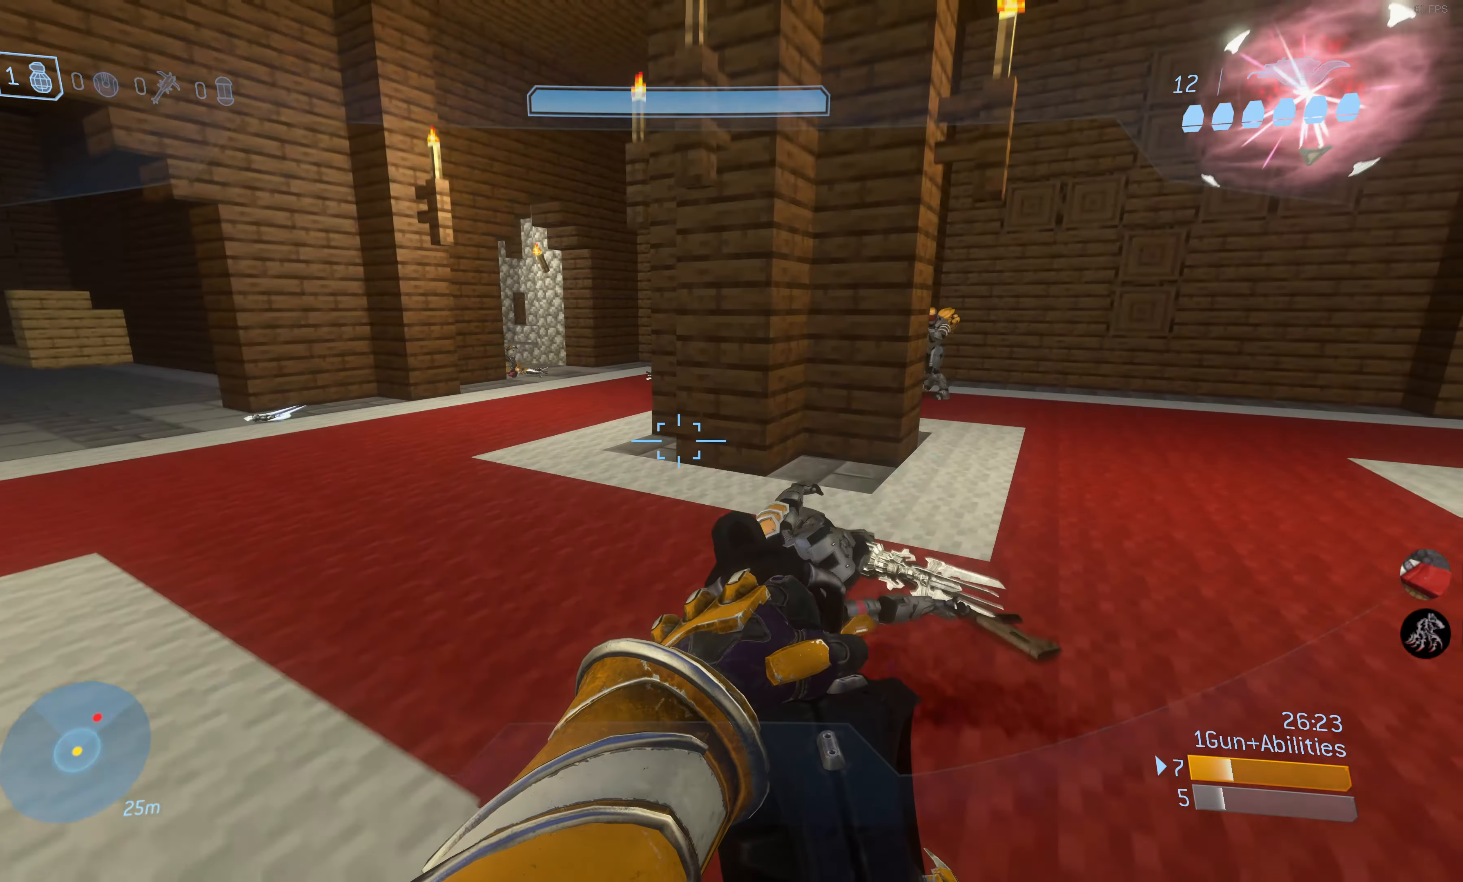
{"buttons": [], "left_stick": "left", "right_stick": "right", "events": [[217, "left_stick", "up-left"], [350, "right_stick", "right"], [467, "left_stick", "left"]]}
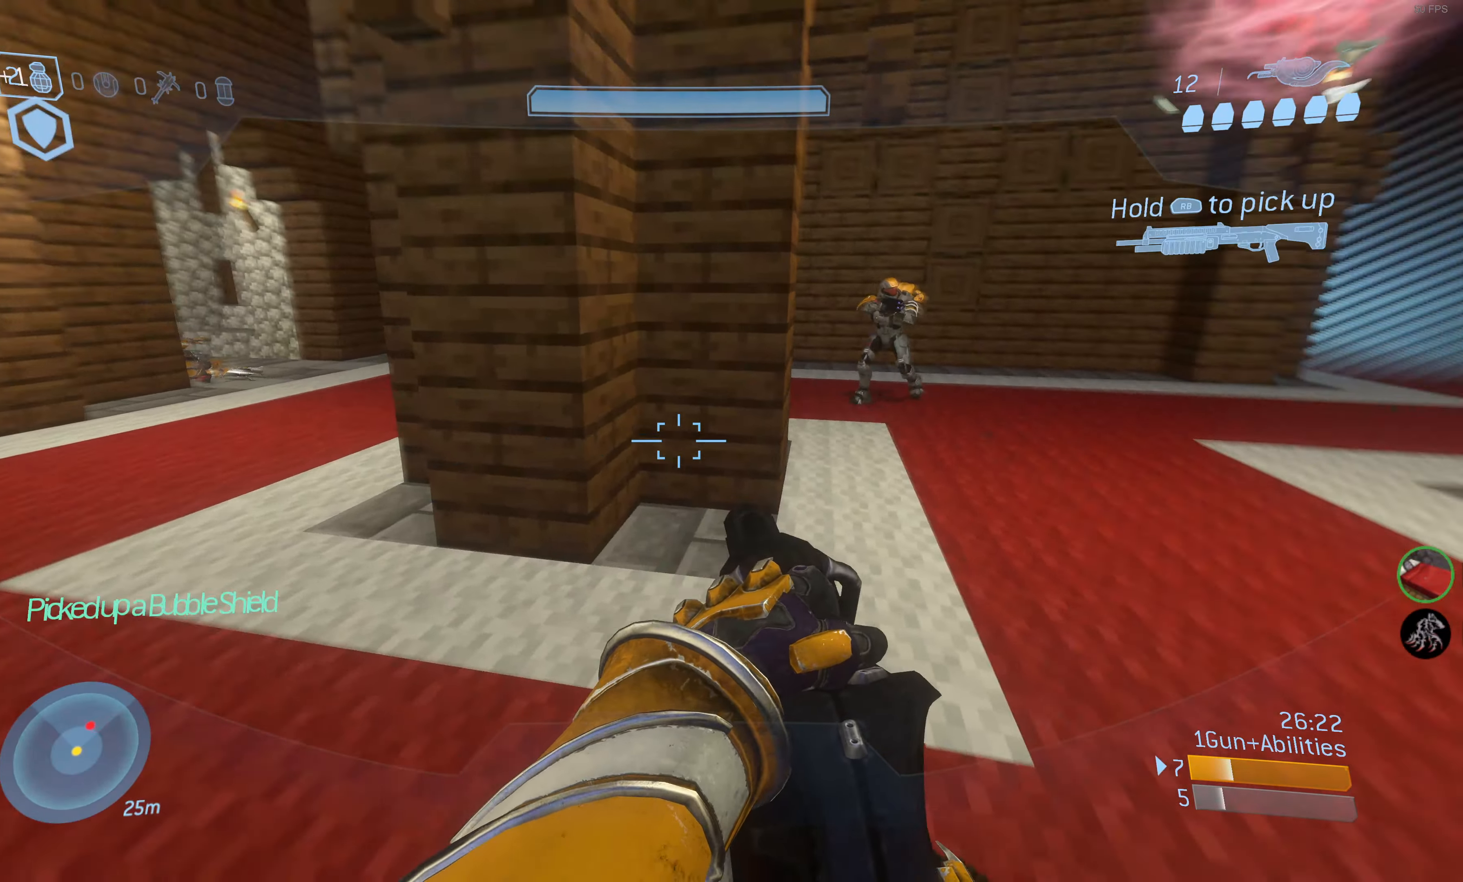
{"buttons": [], "left_stick": "left", "right_stick": "center", "events": [[100, "right_stick", "center"], [317, "right_stick", "right"], [500, "right_stick", "center"]]}
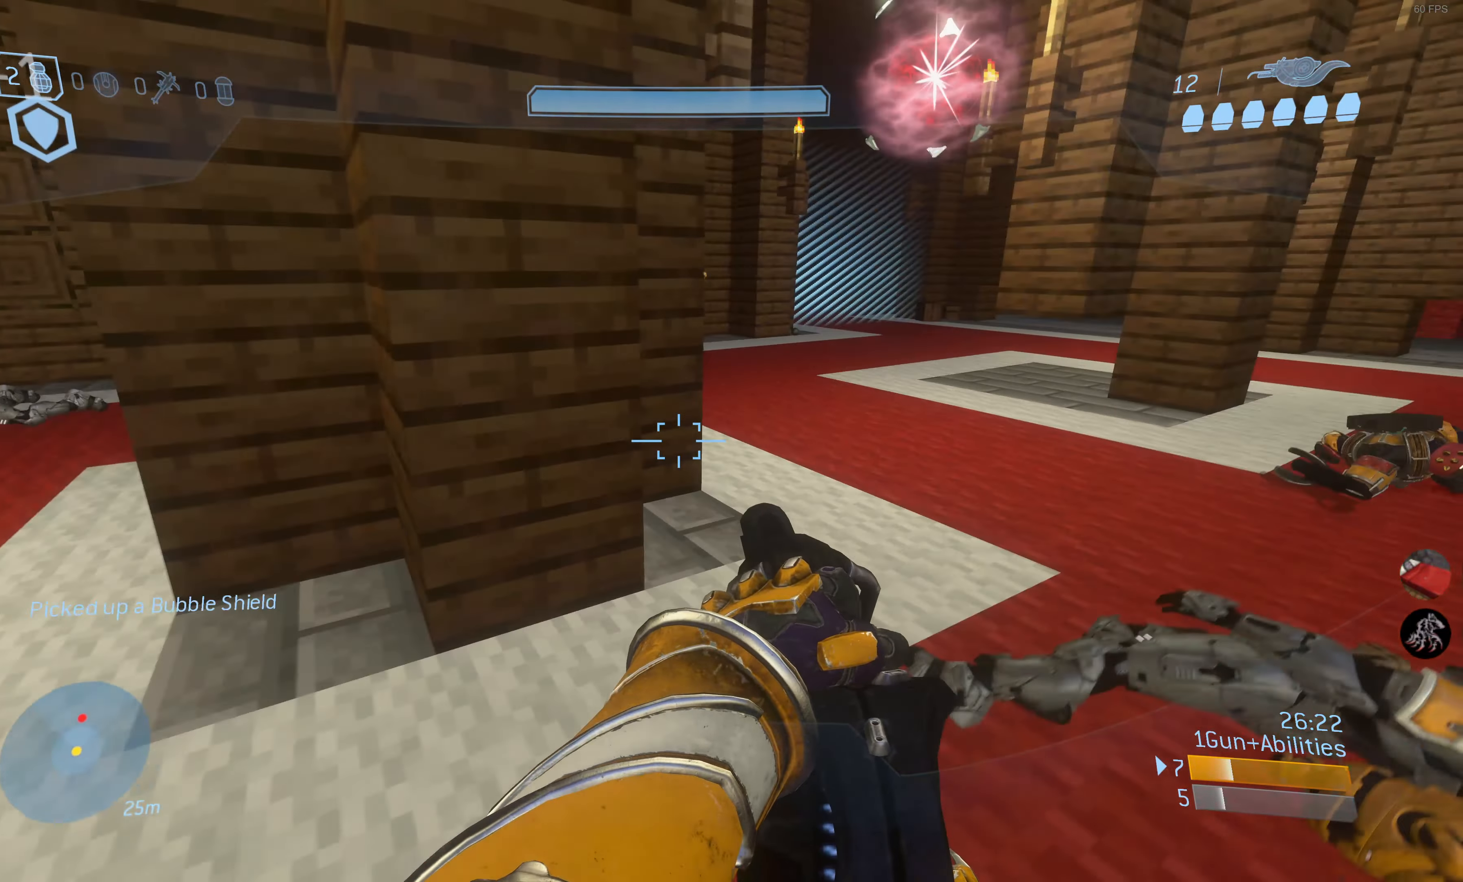
{"buttons": [], "left_stick": "left", "right_stick": "center", "events": [[117, "right_stick", "right"], [250, "right_stick", "center"]]}
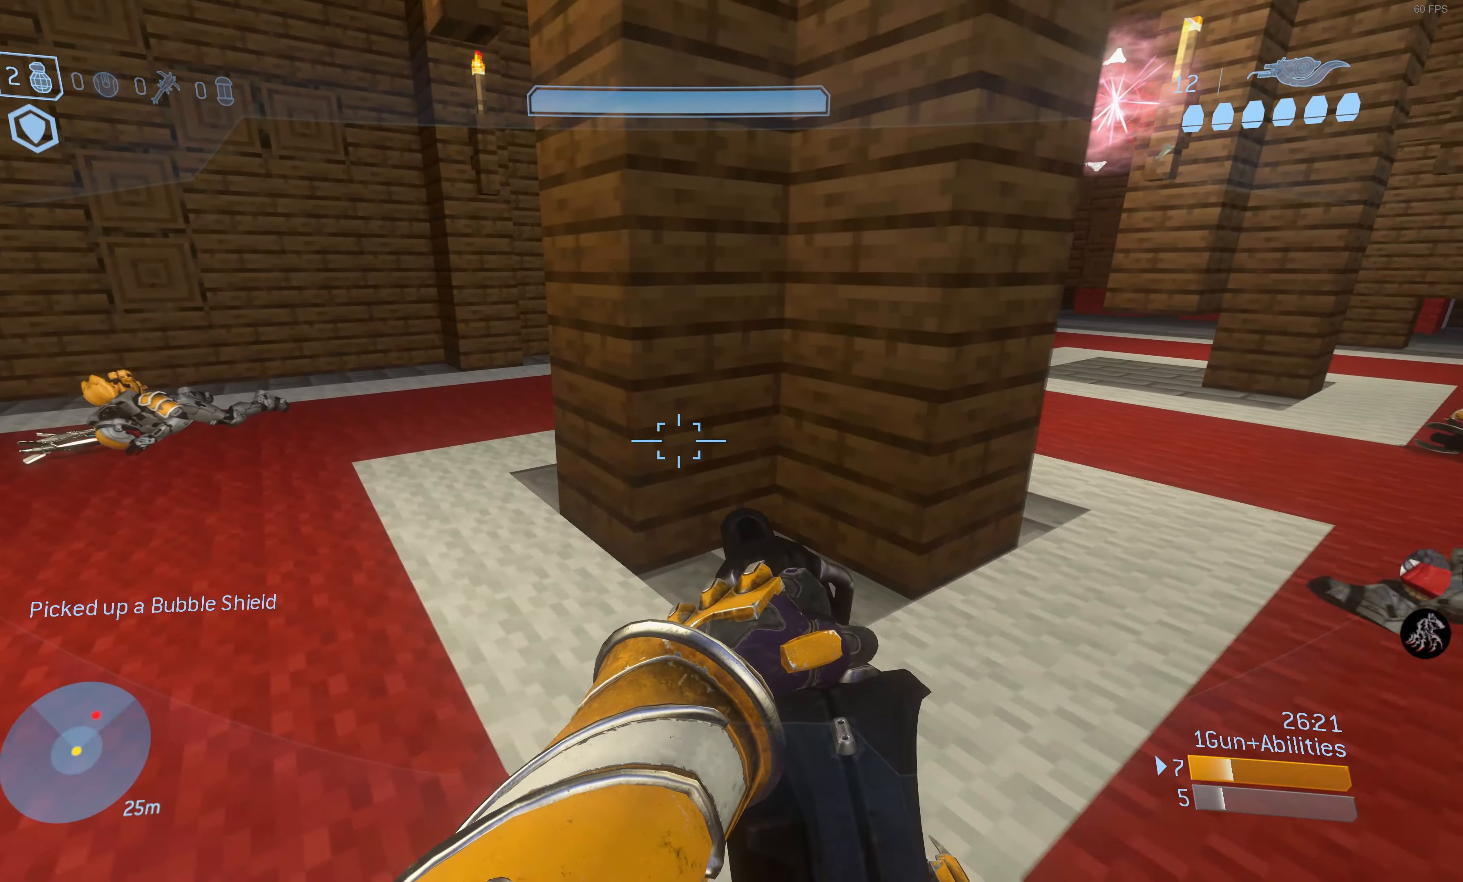
{"buttons": [], "left_stick": "left", "right_stick": "center", "events": [[117, "right_stick", "right"], [167, "right_stick", "down-right"], [400, "right_stick", "center"]]}